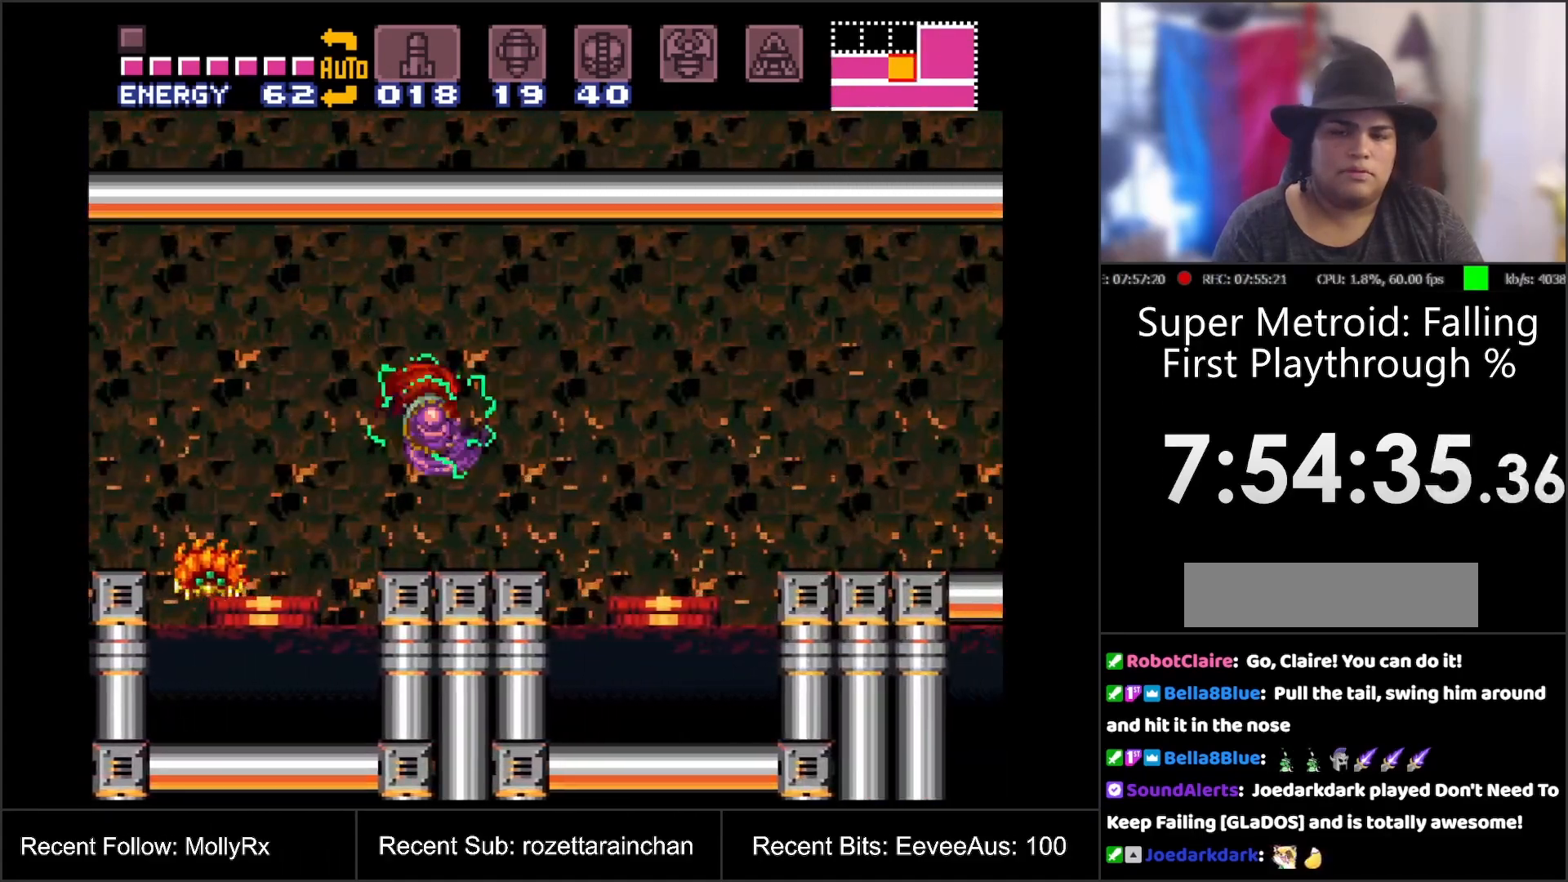
Gameplay with a controller (Nintendo layout); each line is a JSON object with the inputs held at the frame after it. "events" lists button and stick changes between this image and that frame as [ms after this image, input, new state], when the widget could be followed in between. Not read: L3 R3.
{"buttons": [], "events": [[50, "B", "down"], [167, "B", "up"]]}
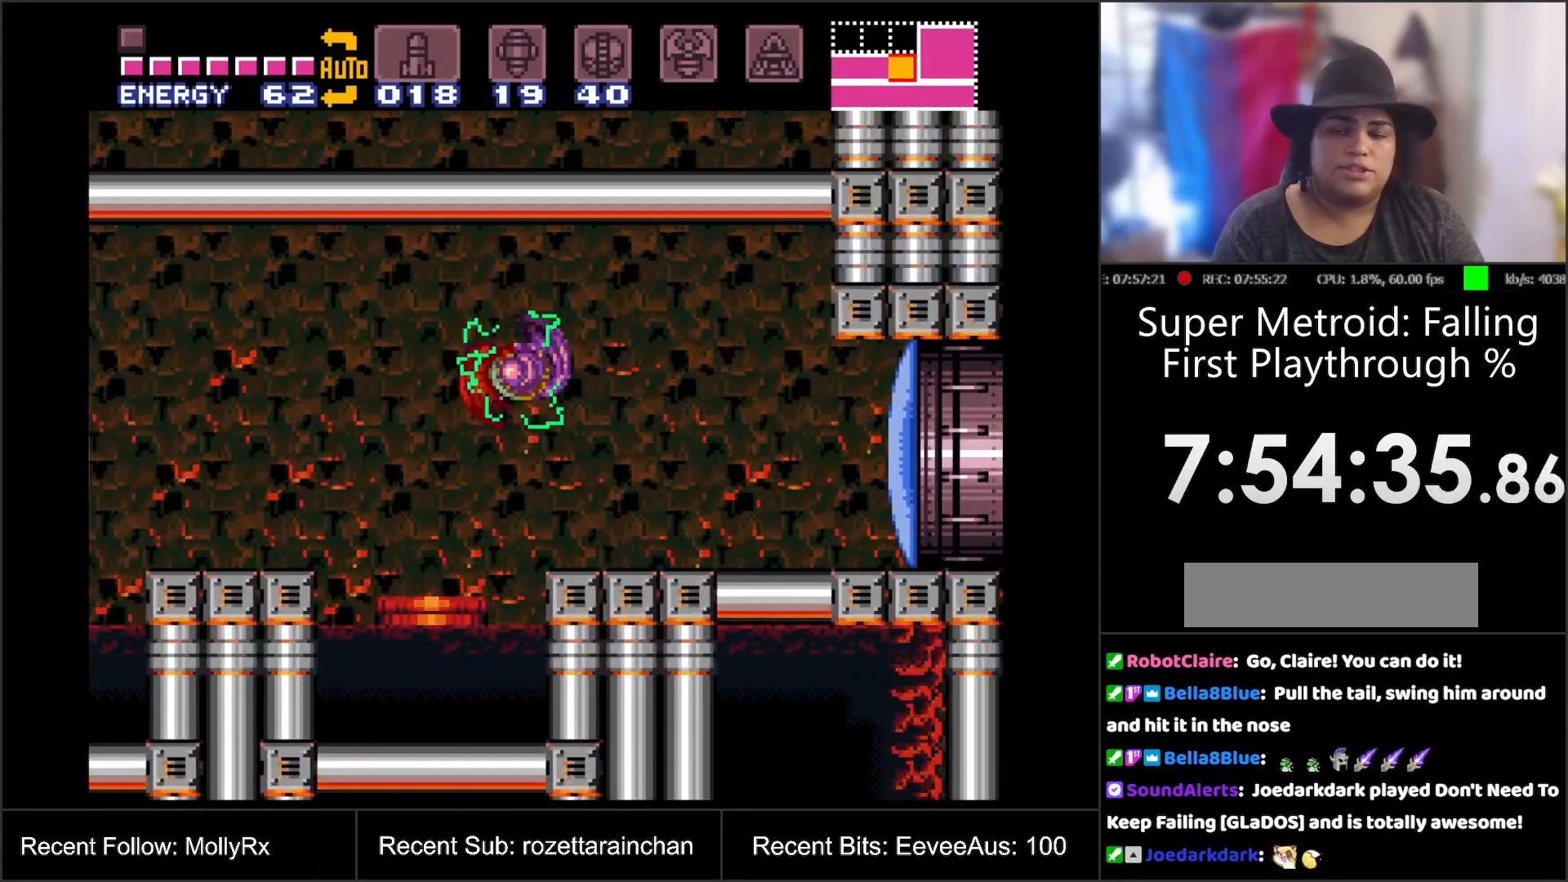
{"buttons": ["A", "DPAD_RIGHT"], "events": [[150, "Y", "down"], [233, "Y", "up"], [367, "A", "down"], [383, "DPAD_RIGHT", "down"]]}
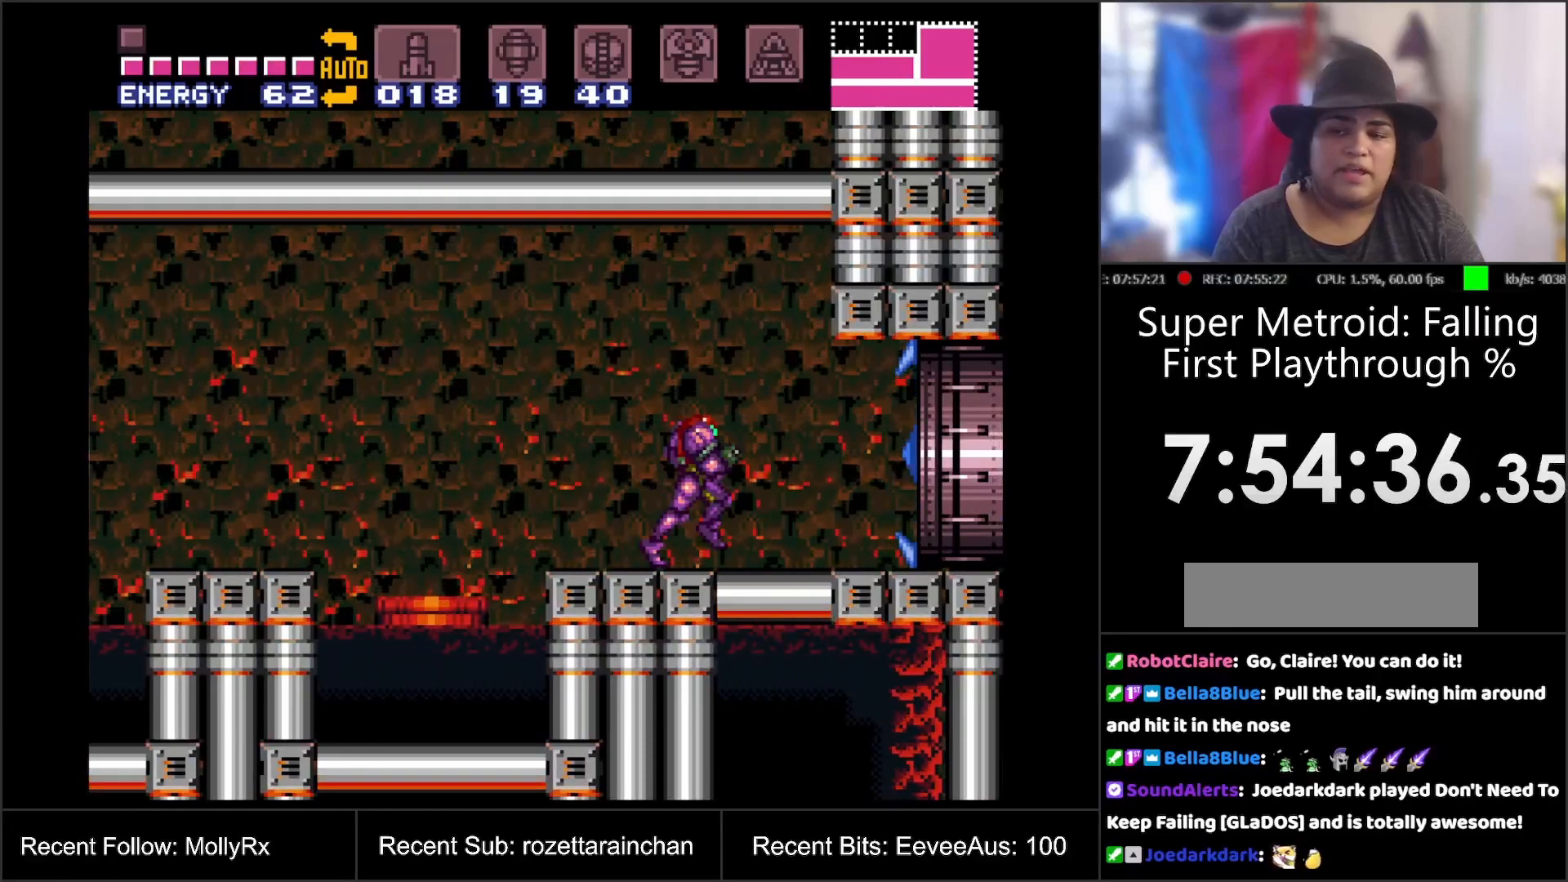
{"buttons": ["A", "B", "DPAD_RIGHT"], "events": [[300, "B", "down"]]}
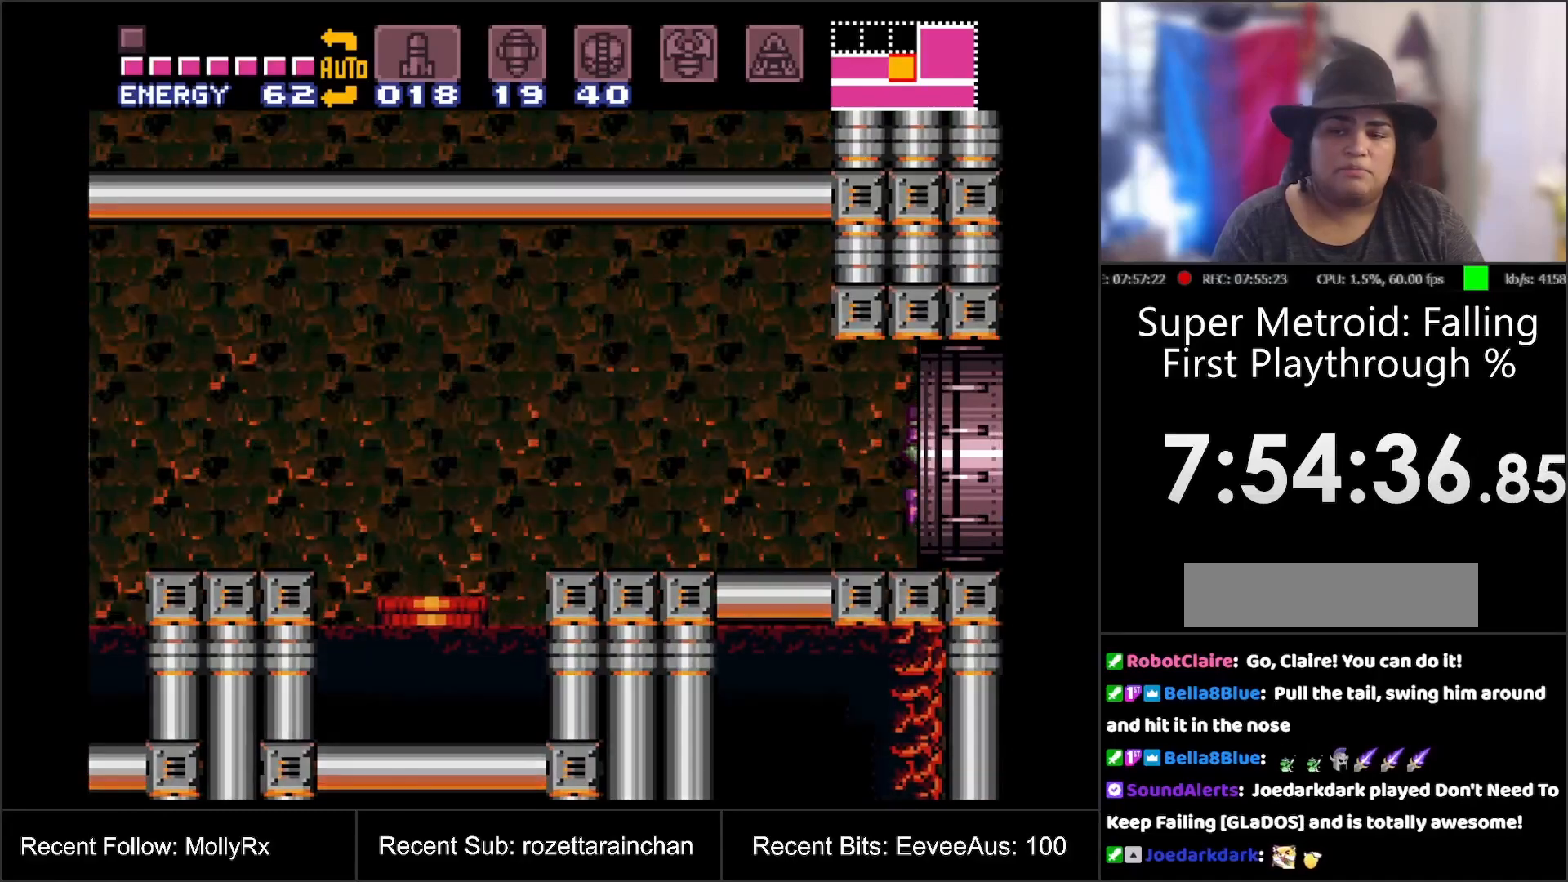
{"buttons": ["A", "B"], "events": [[50, "DPAD_RIGHT", "up"]]}
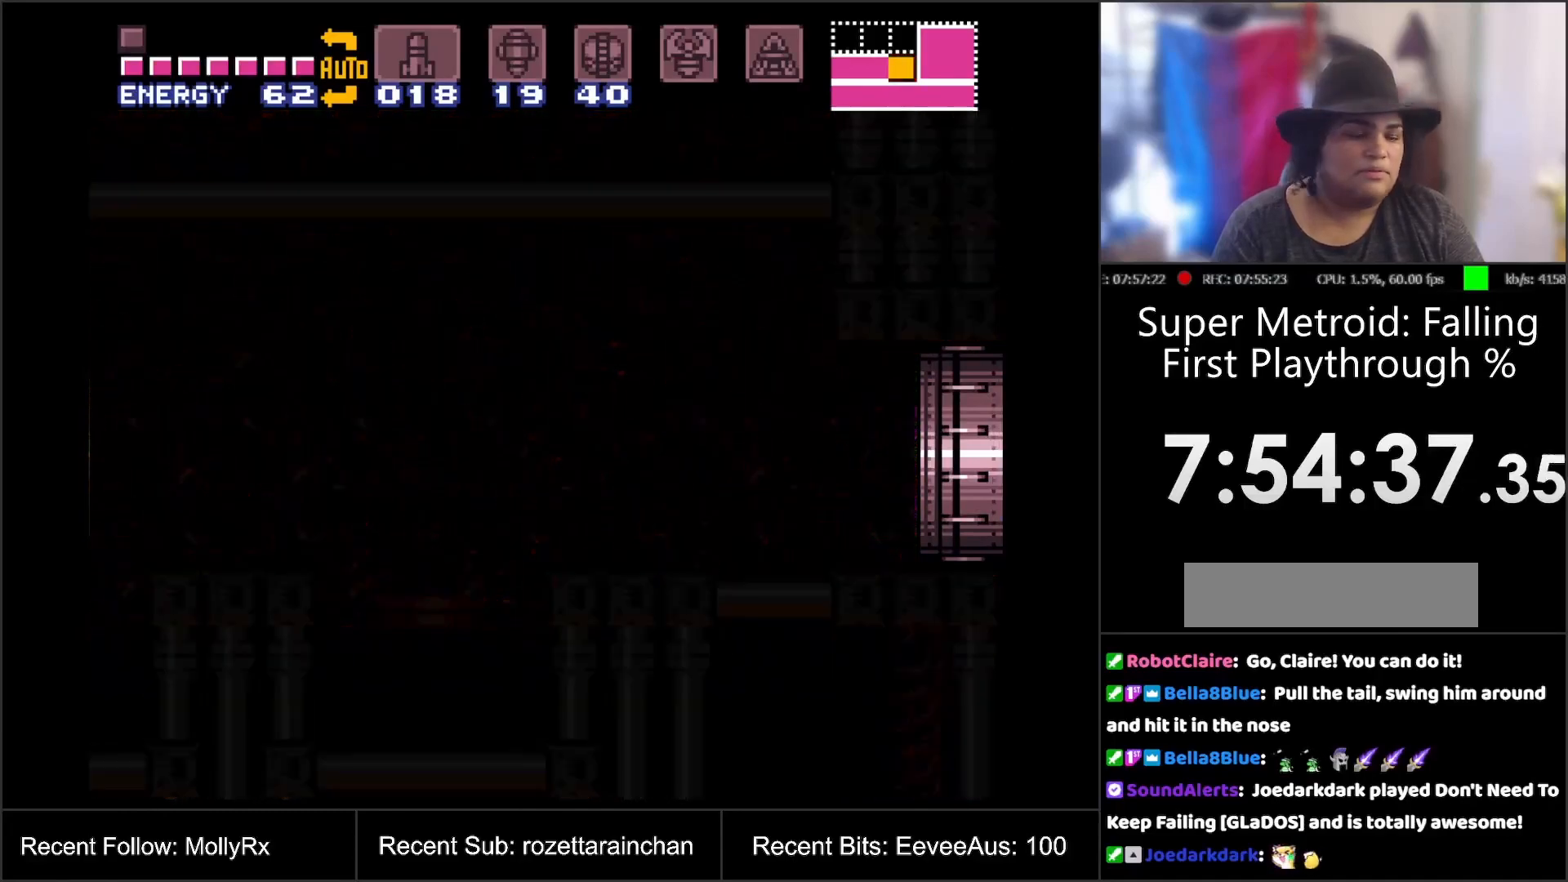
{"buttons": ["A", "B"], "events": []}
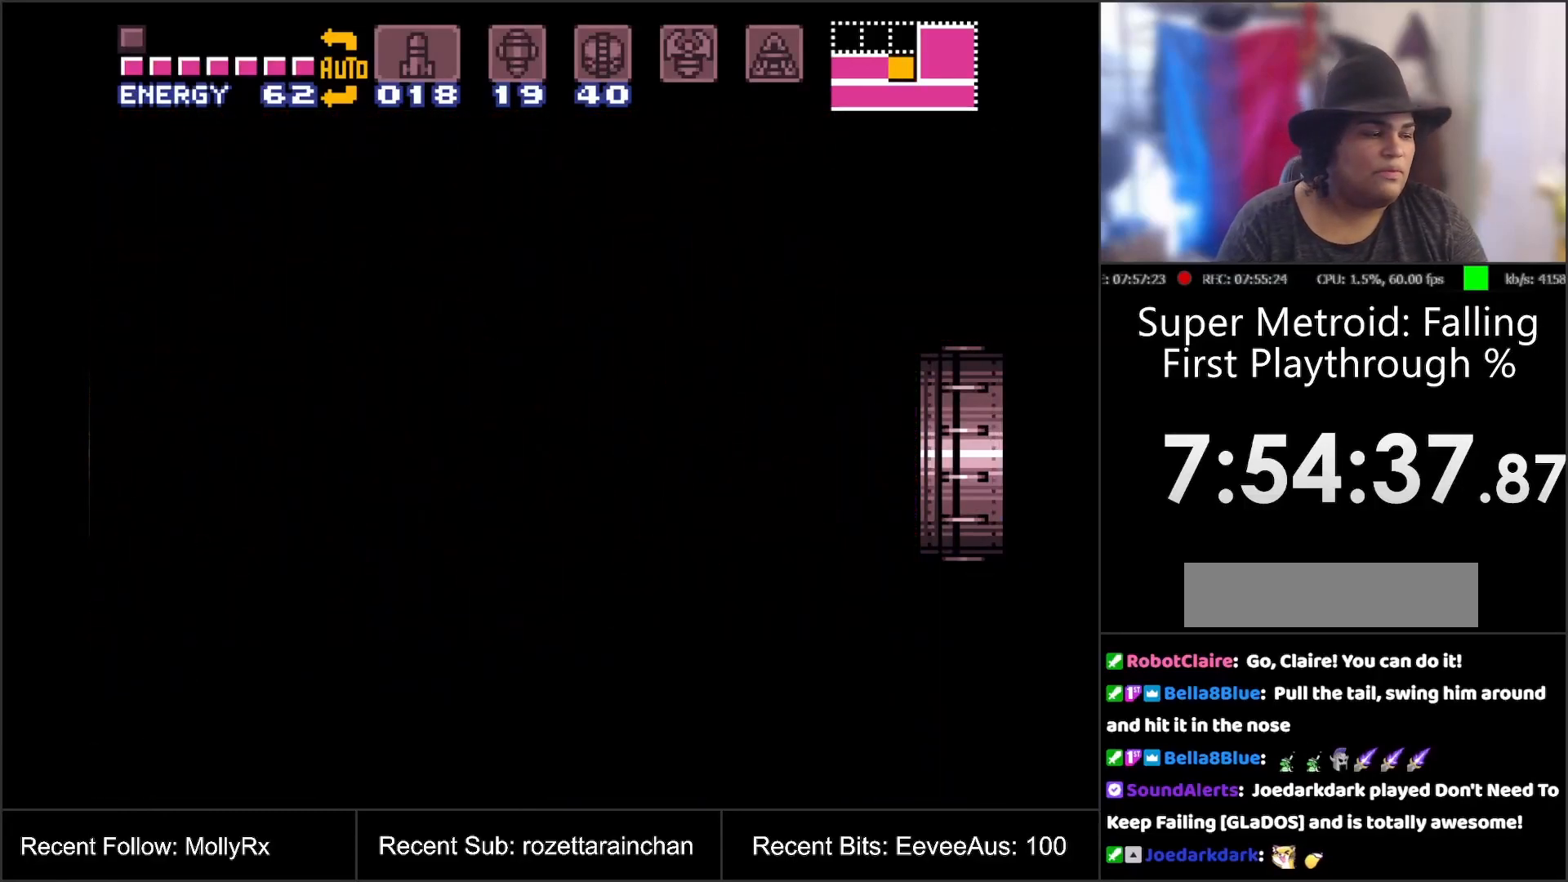
{"buttons": ["A", "B"], "events": []}
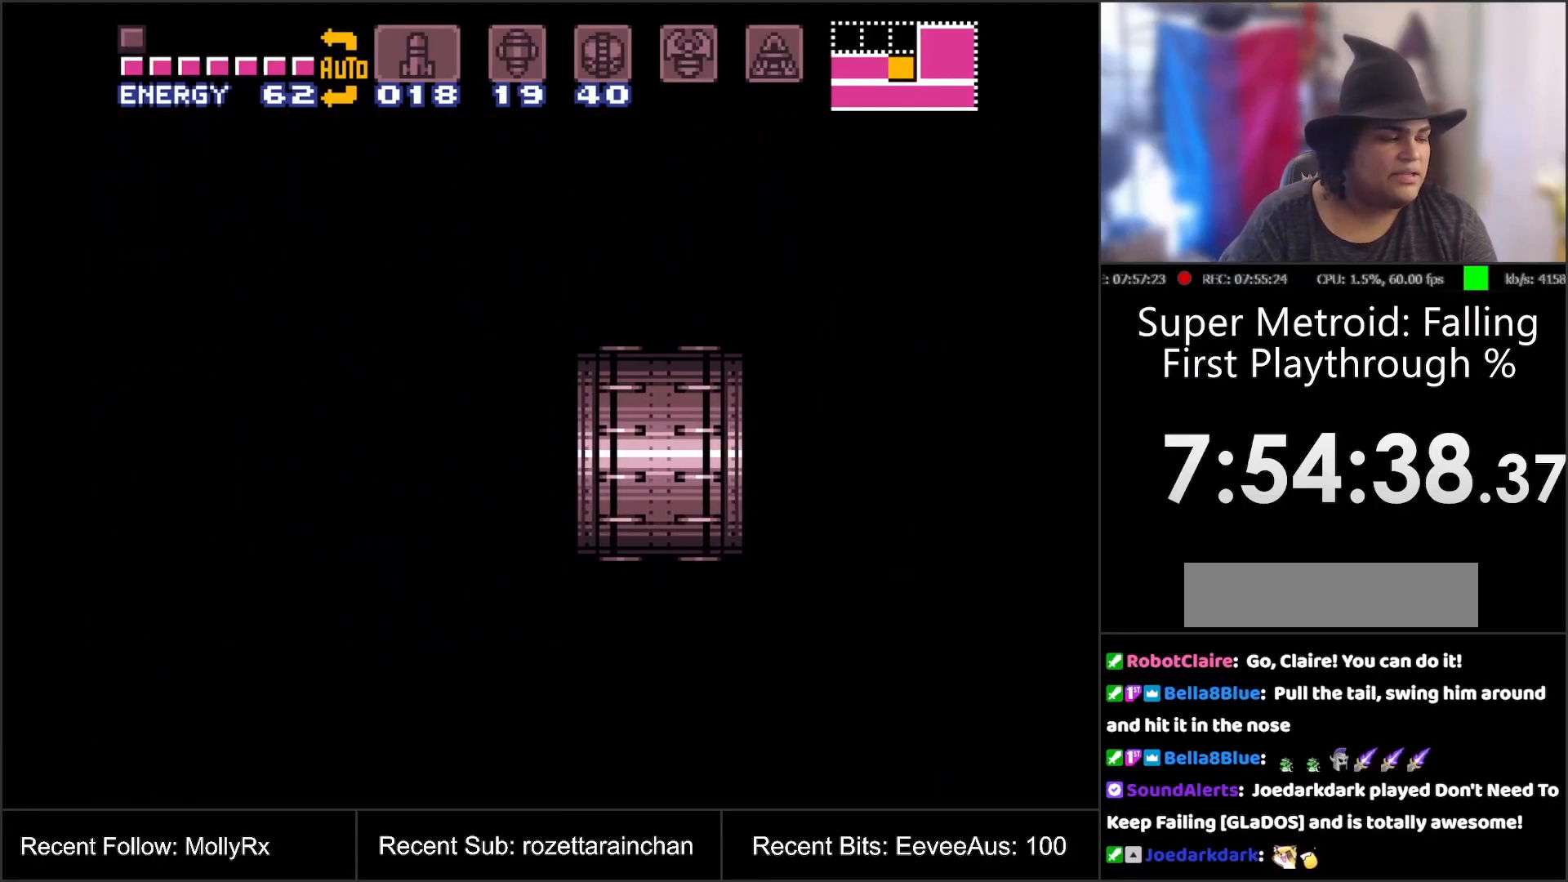
{"buttons": ["A", "B"], "events": []}
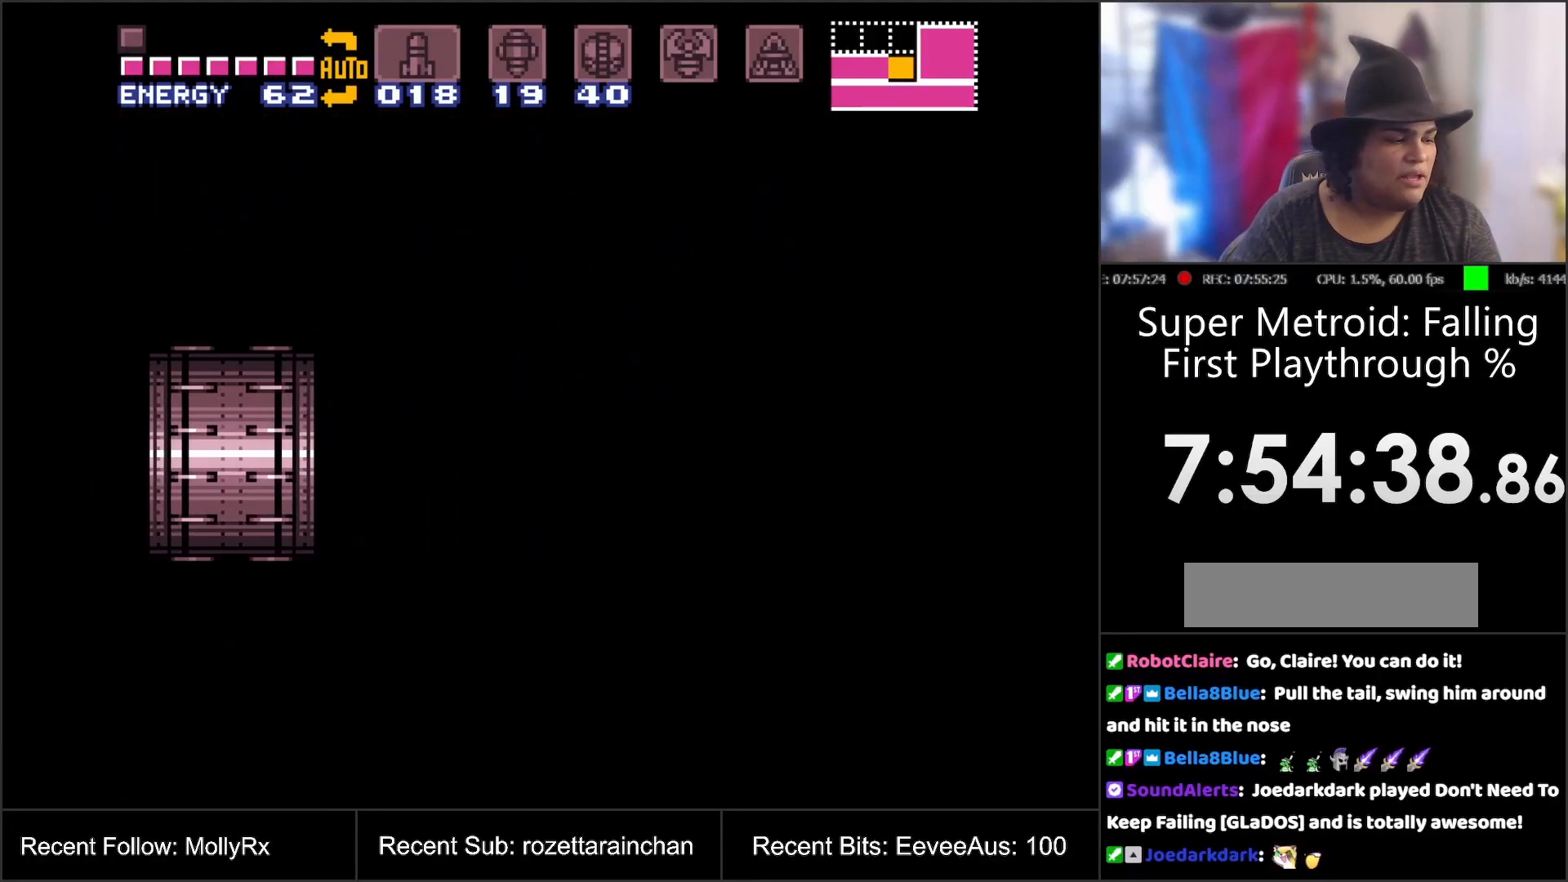
{"buttons": ["A", "B"], "events": []}
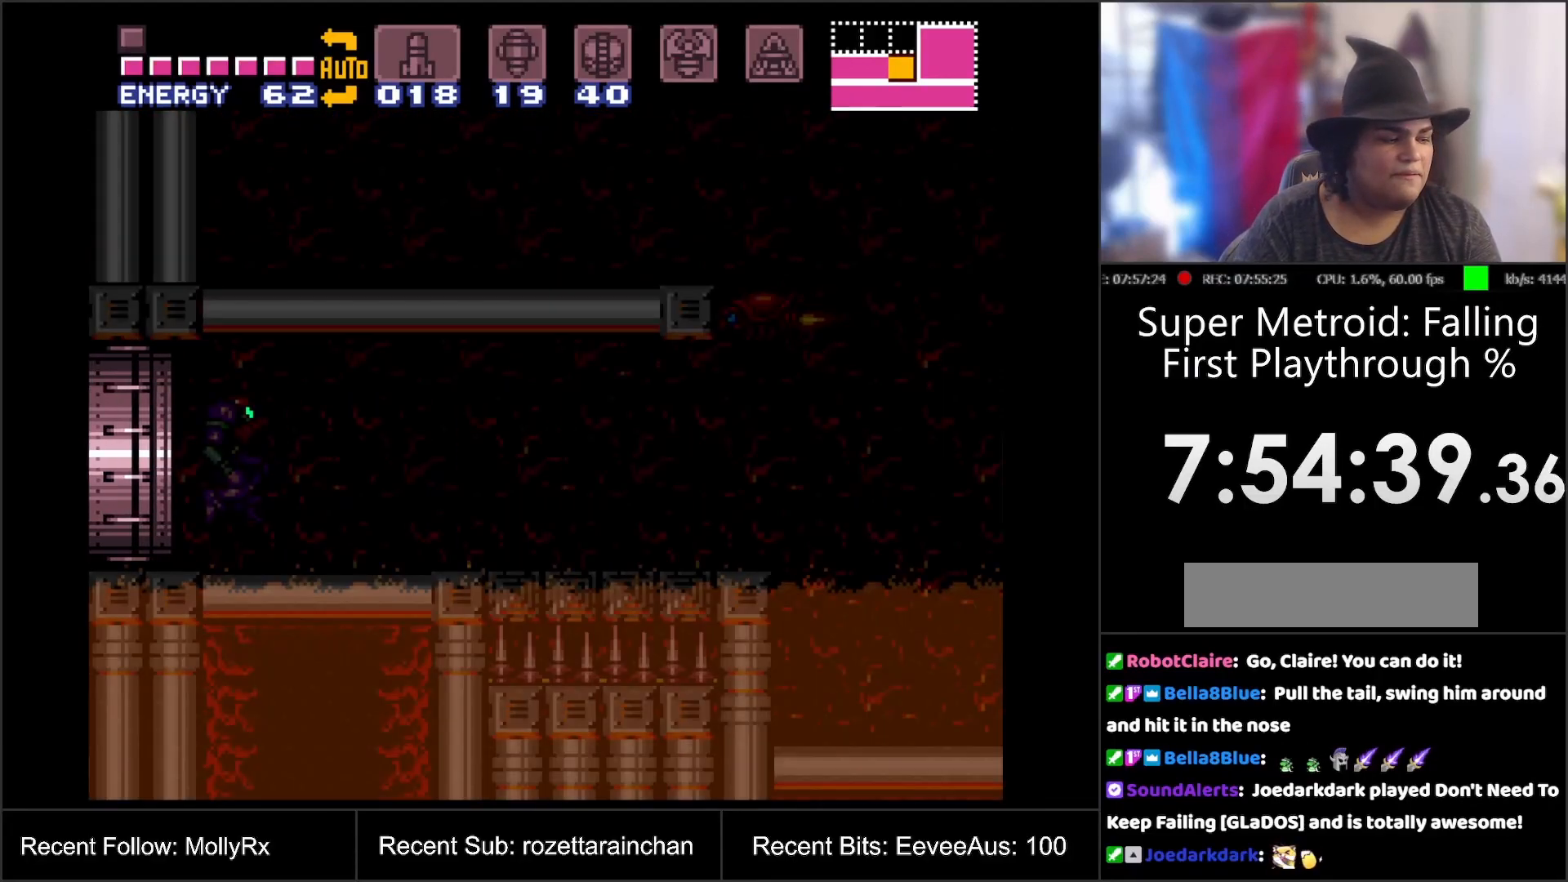
{"buttons": ["A", "B"], "events": []}
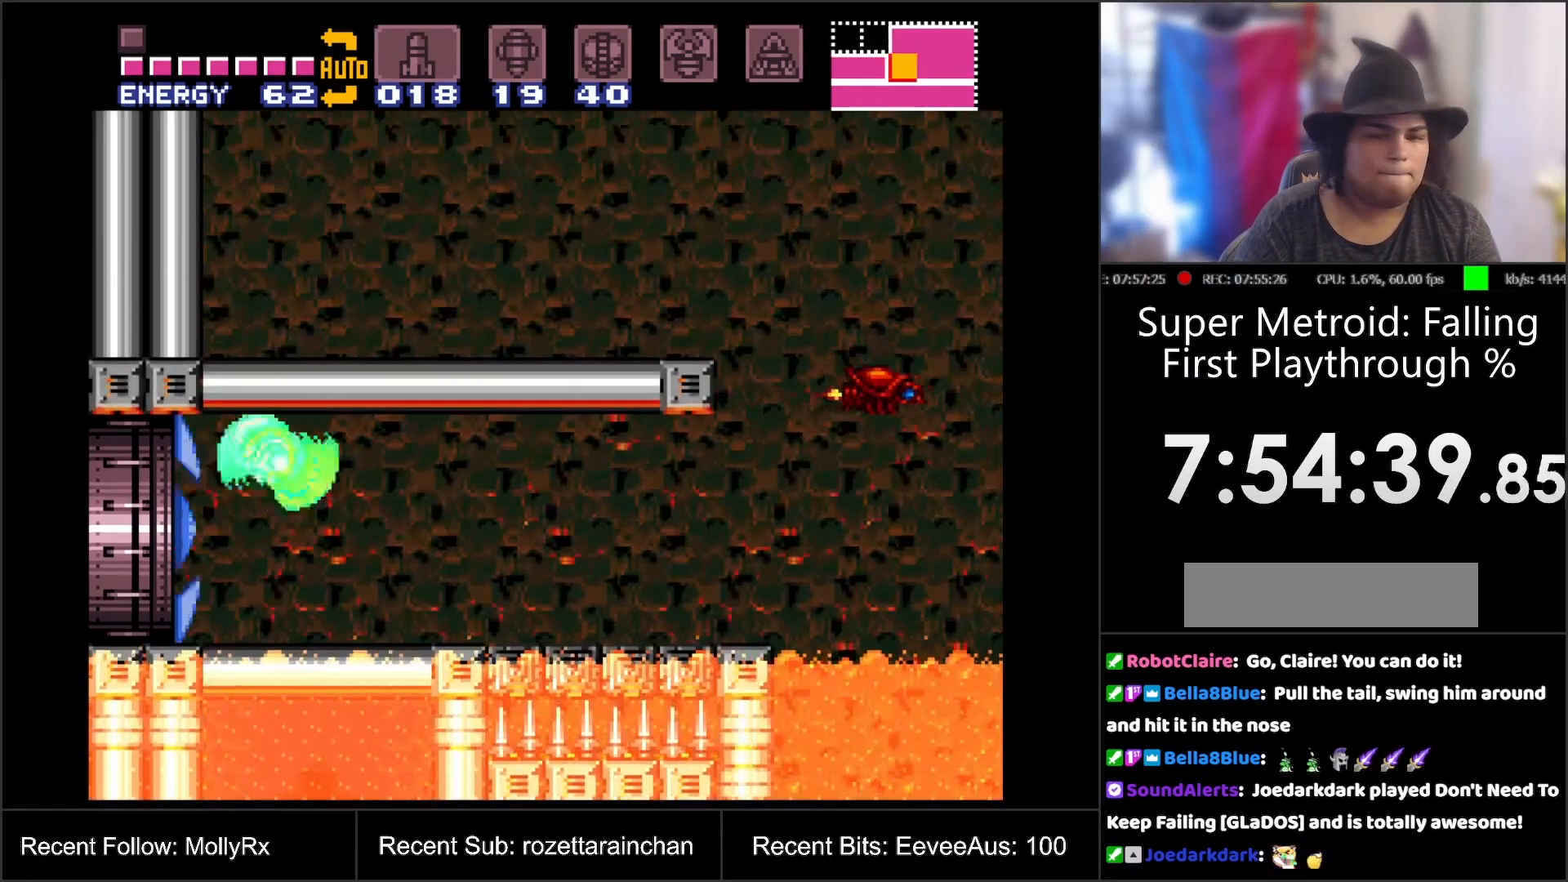
{"buttons": ["A", "DPAD_RIGHT"], "events": [[267, "B", "up"], [267, "DPAD_RIGHT", "down"]]}
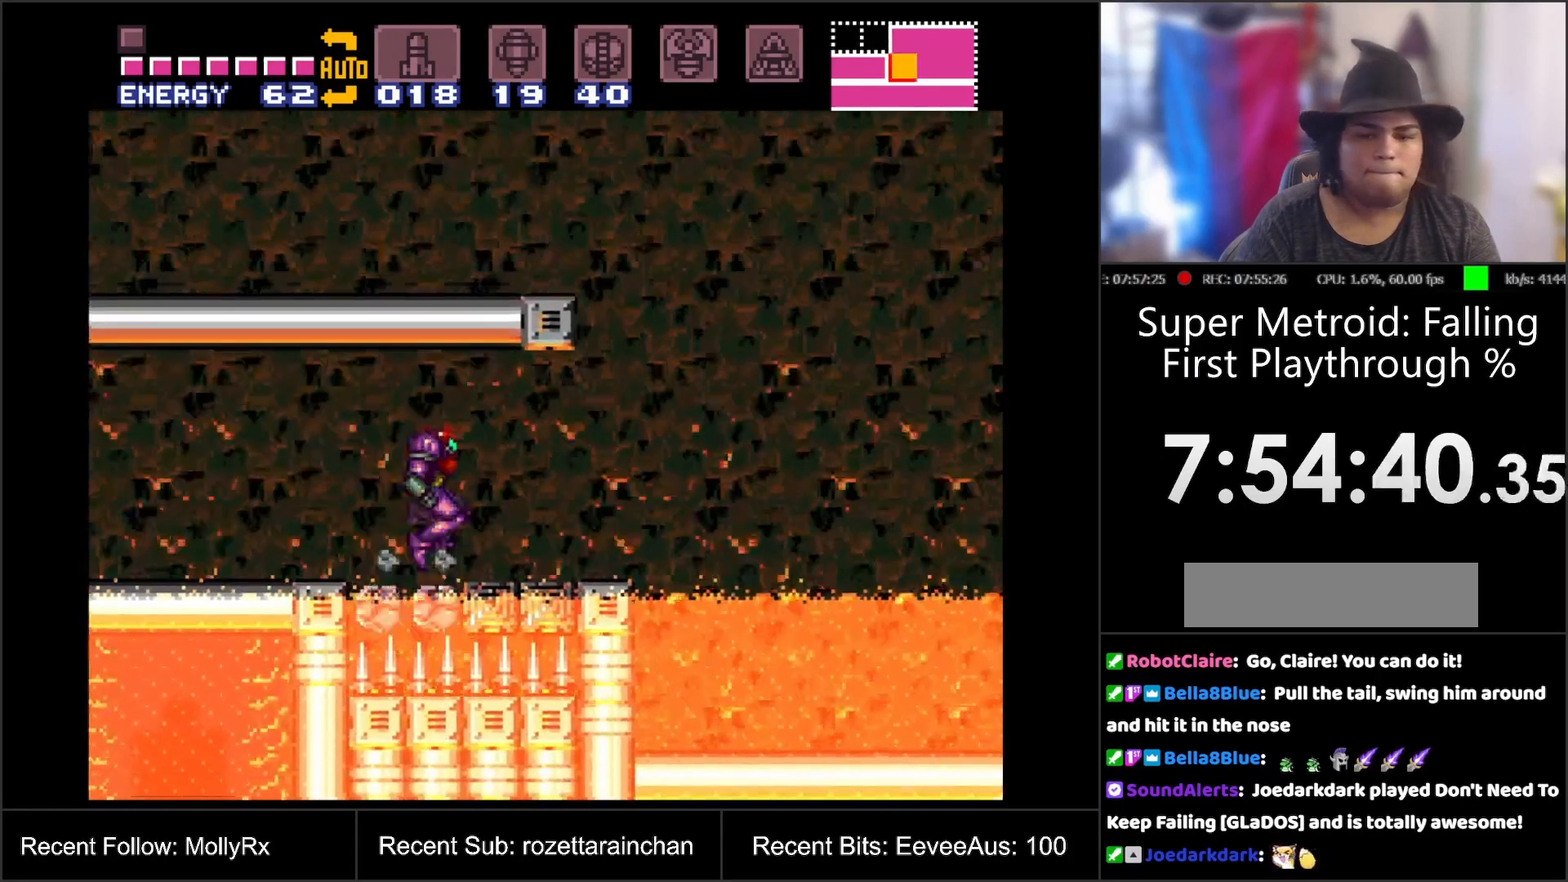
{"buttons": ["A"], "events": [[33, "B", "down"], [167, "B", "up"], [383, "DPAD_RIGHT", "up"]]}
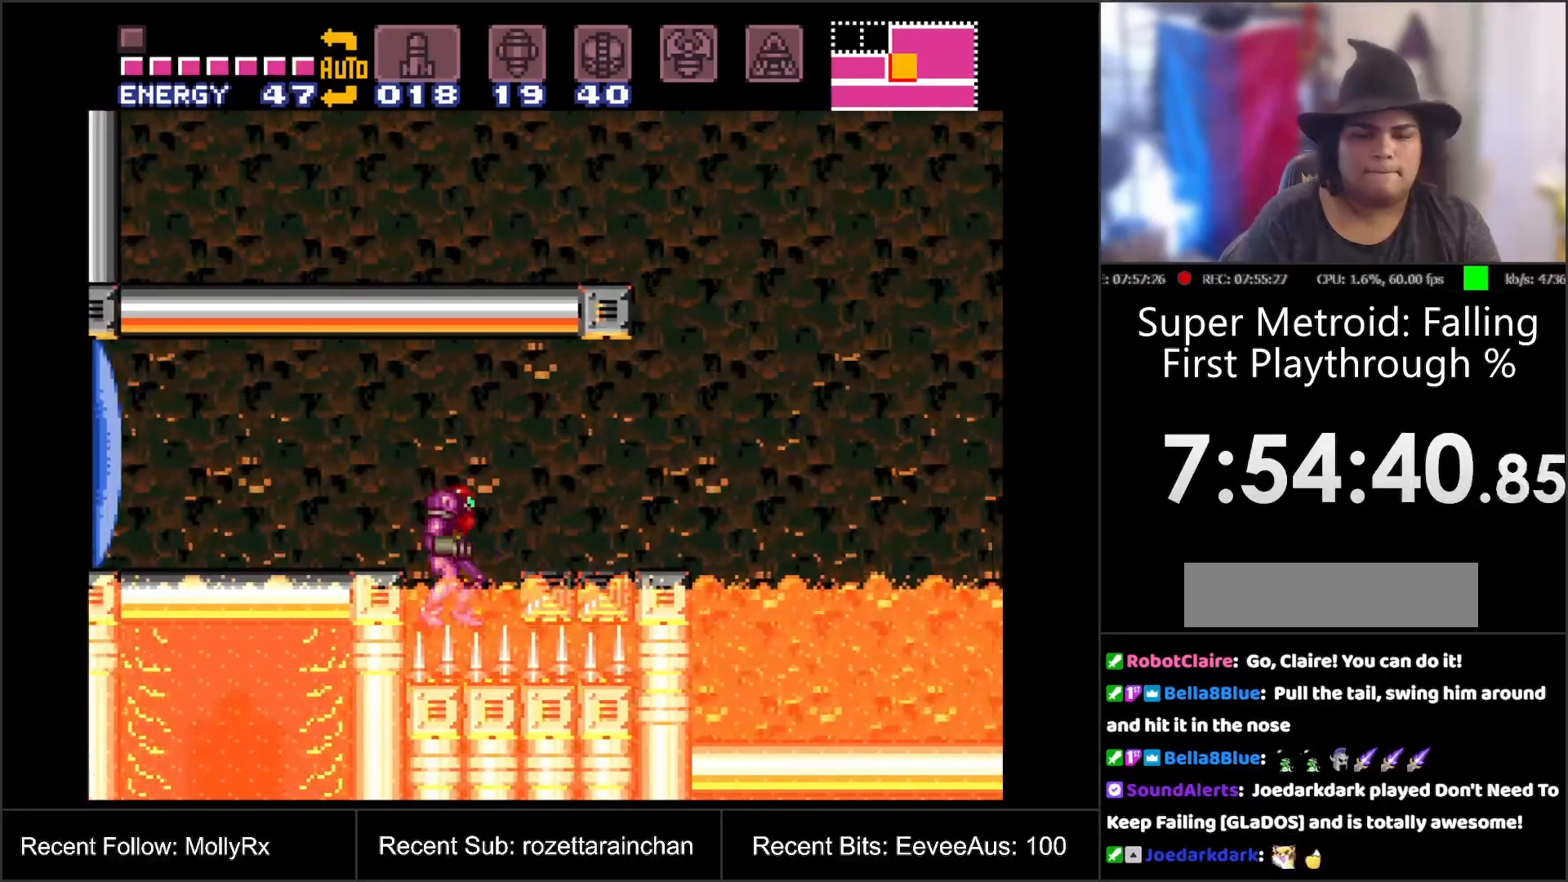
{"buttons": ["A", "DPAD_RIGHT"], "events": [[250, "A", "up"], [250, "DPAD_RIGHT", "down"], [267, "A", "down"], [333, "B", "down"], [483, "B", "up"]]}
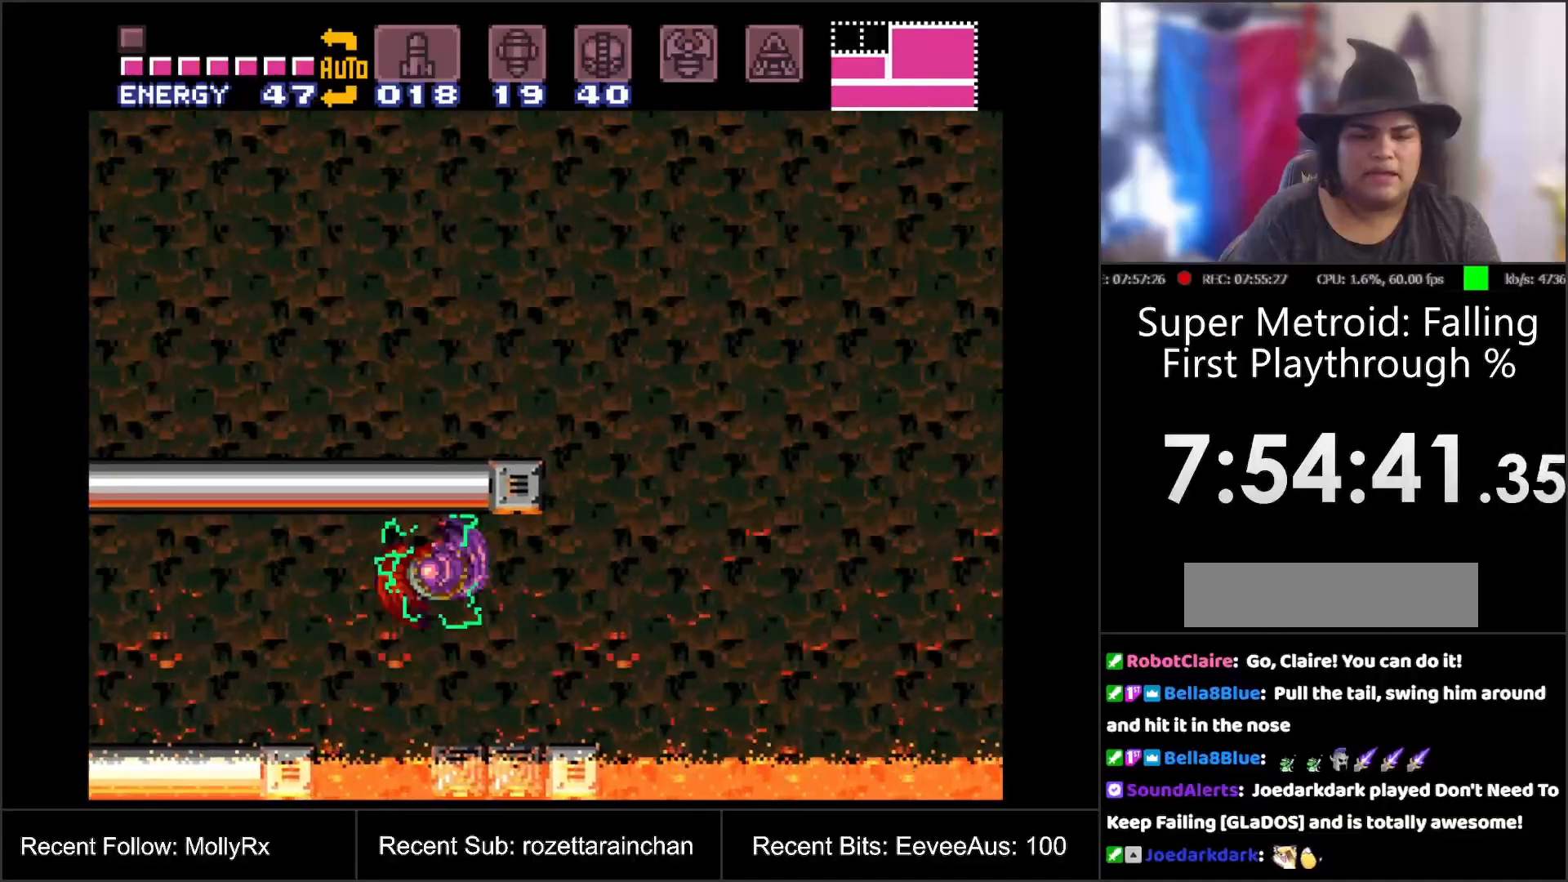
{"buttons": ["A", "DPAD_RIGHT"], "events": []}
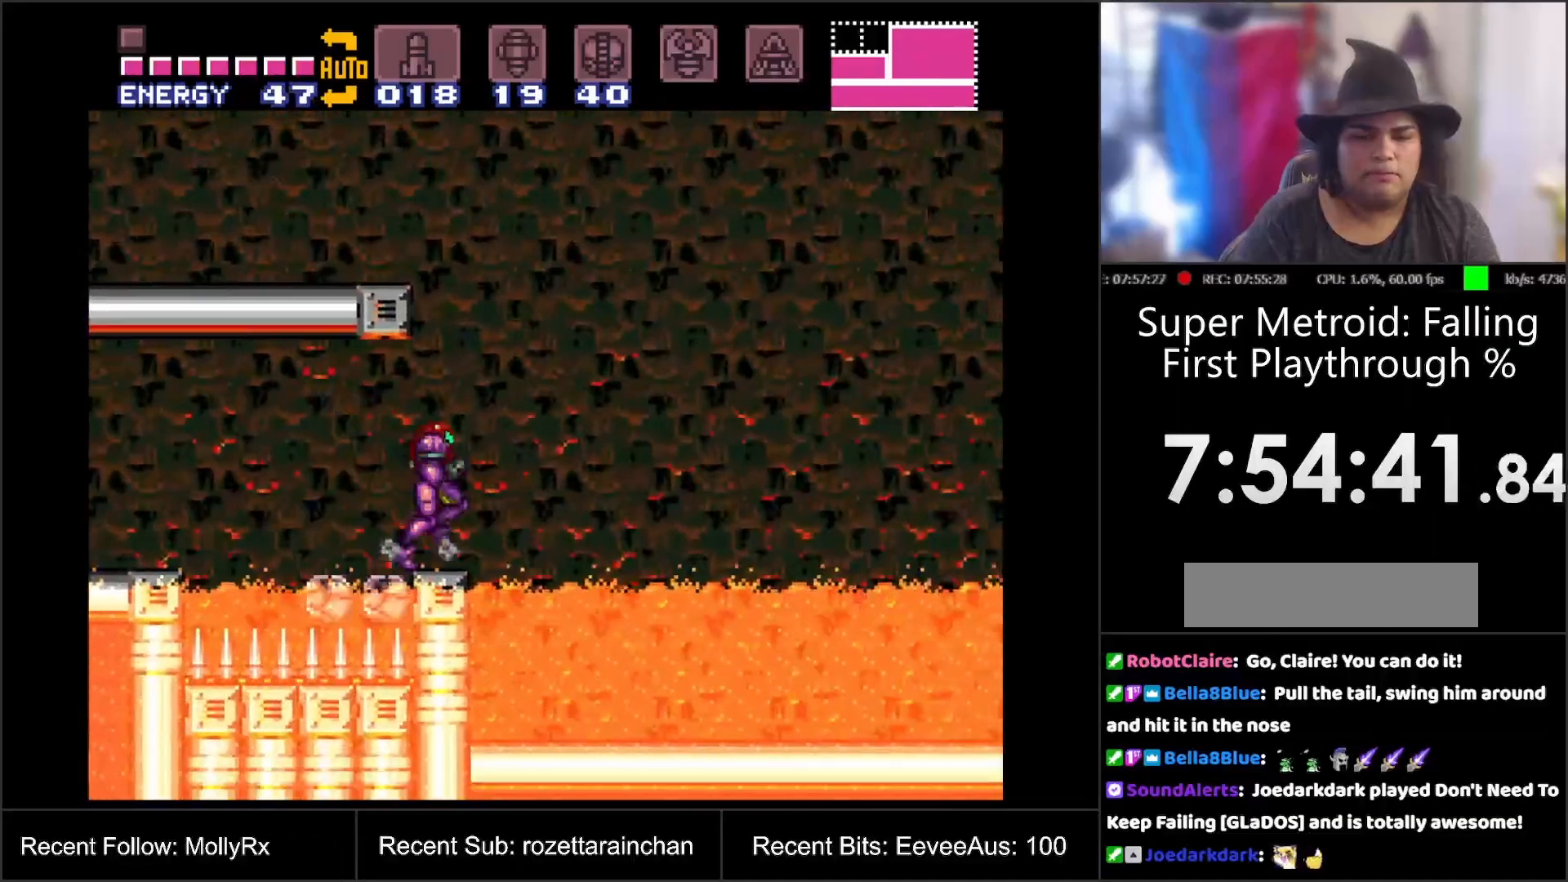
{"buttons": ["A", "B"], "events": [[67, "B", "down"], [333, "DPAD_RIGHT", "up"]]}
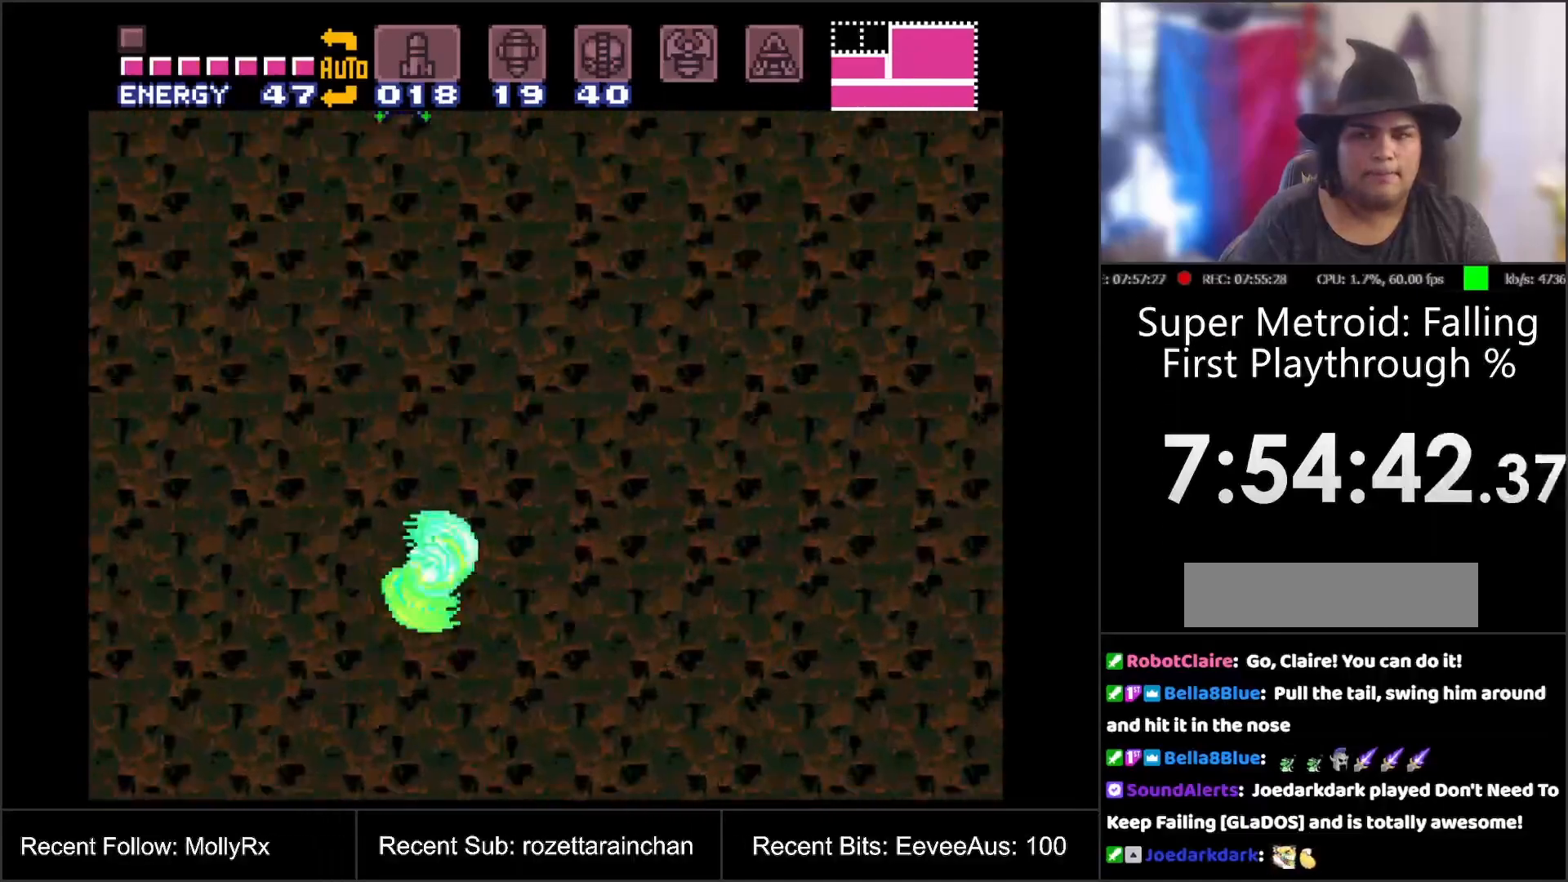
{"buttons": [], "events": [[167, "B", "up"], [300, "A", "up"]]}
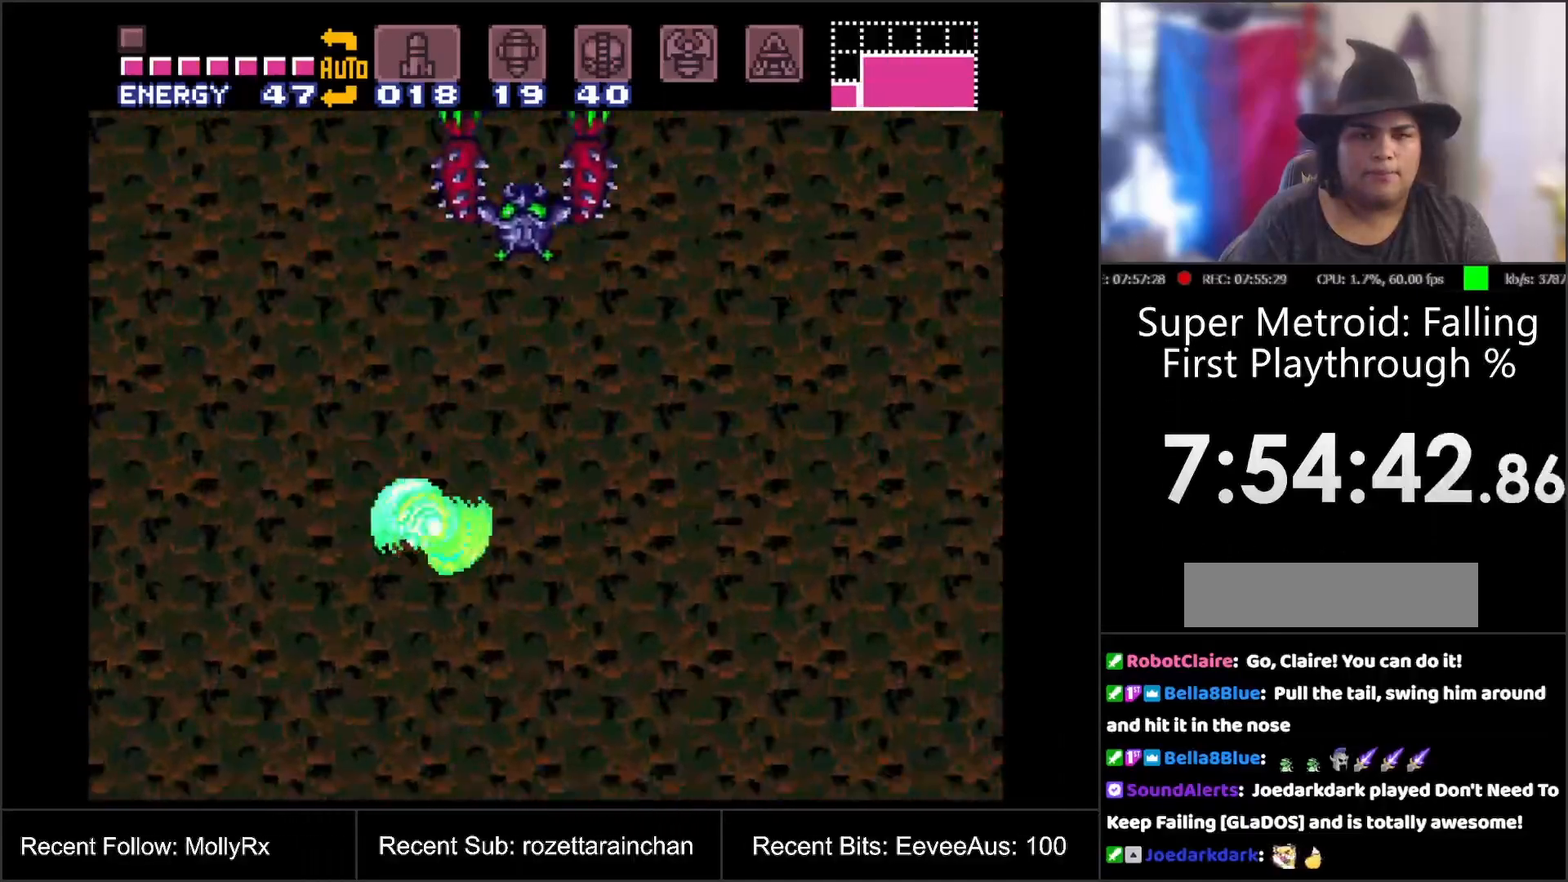
{"buttons": ["B"], "events": [[117, "B", "down"]]}
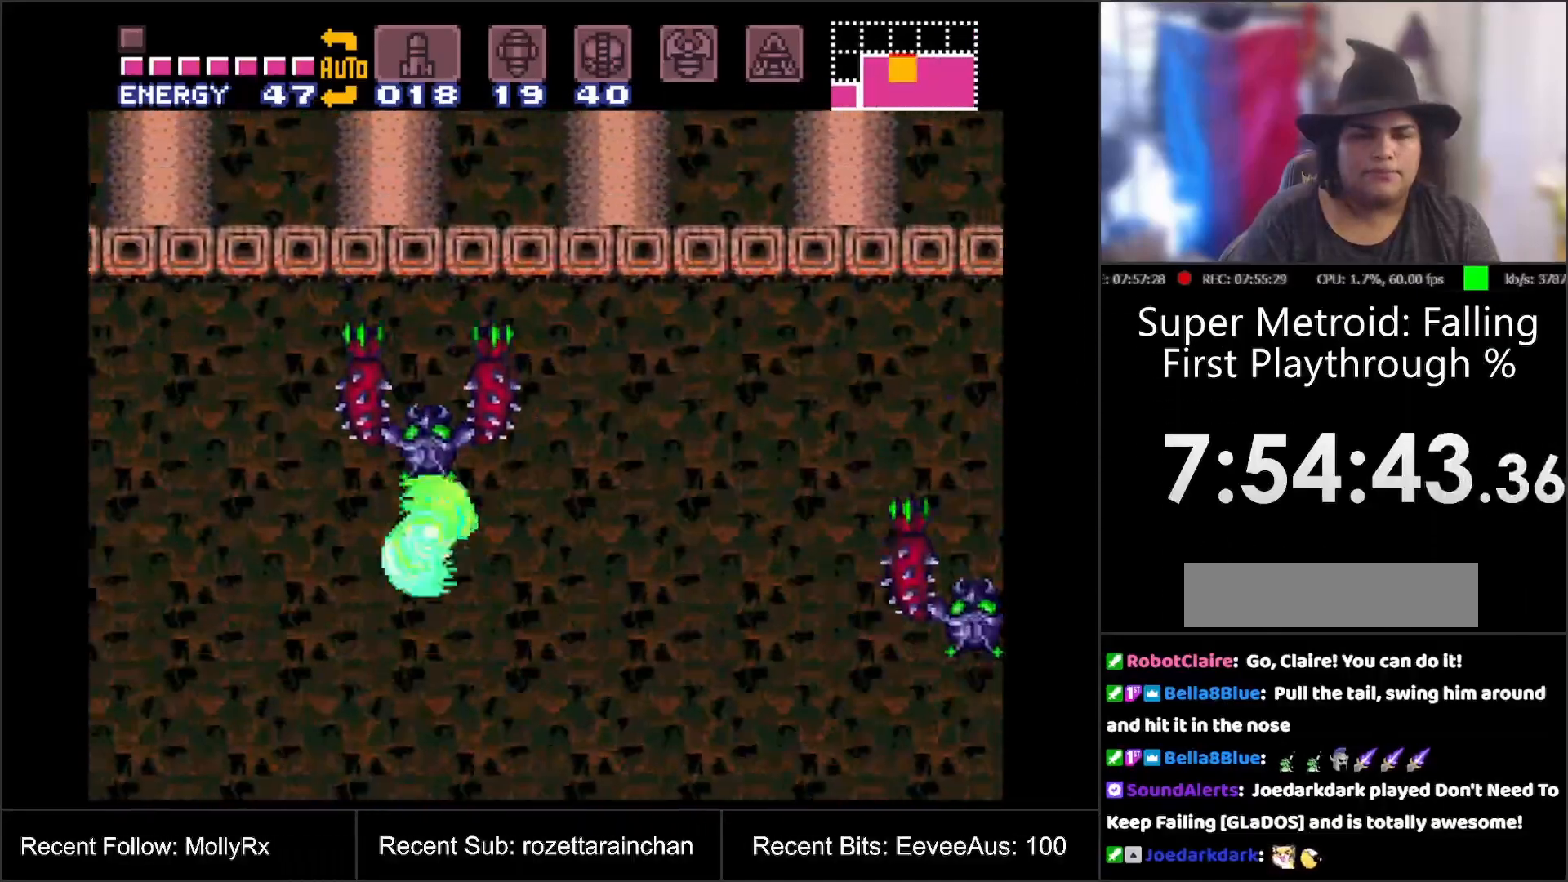
{"buttons": [], "events": [[250, "B", "up"]]}
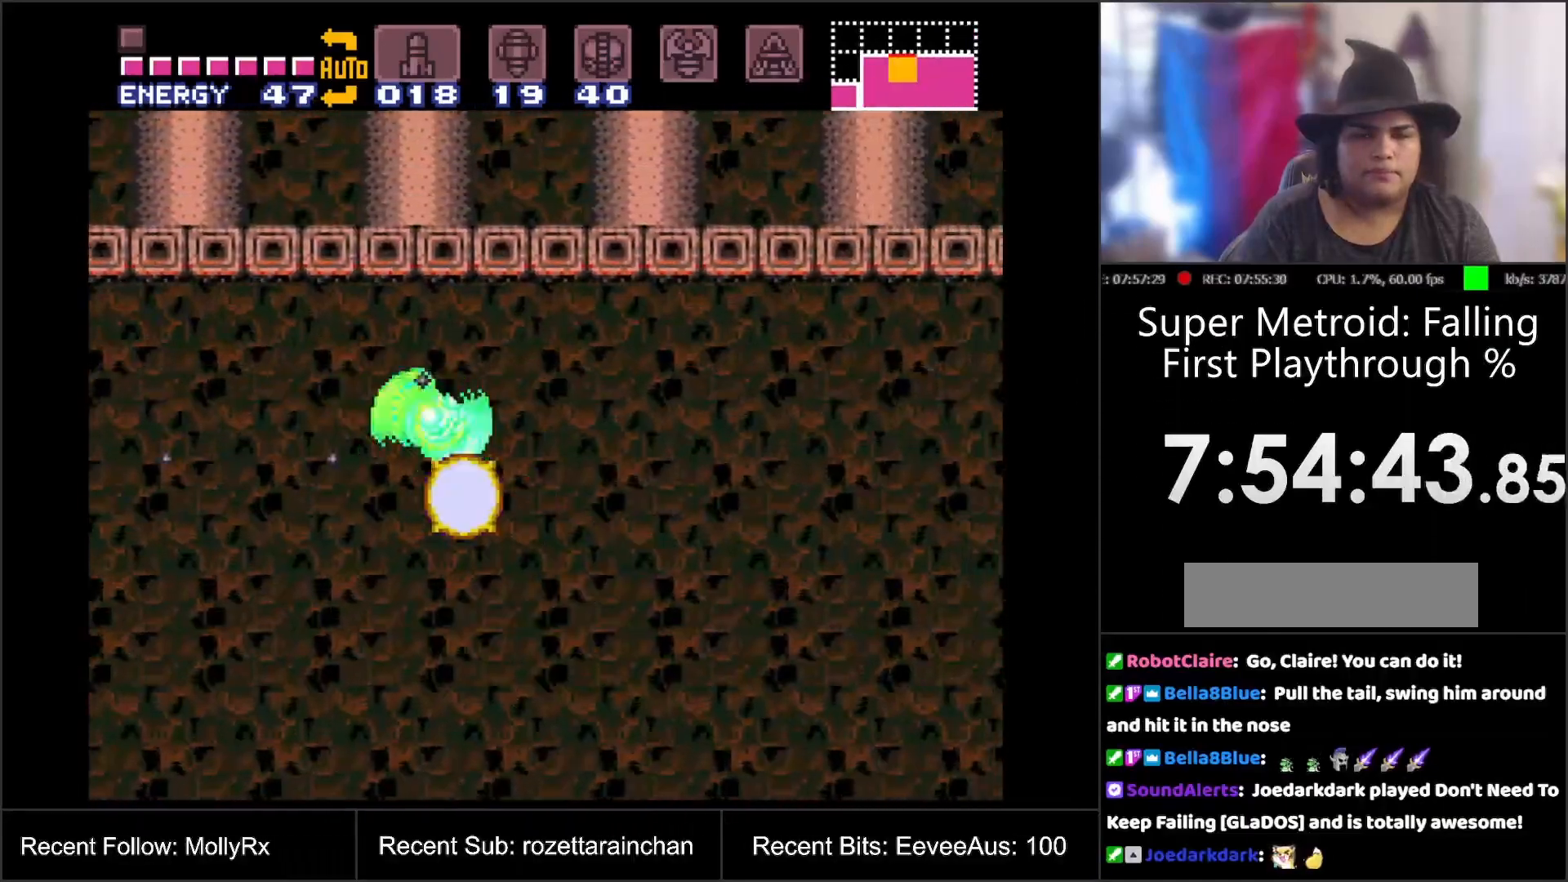
{"buttons": [], "events": [[117, "DPAD_LEFT", "down"], [267, "B", "down"], [350, "DPAD_LEFT", "up"], [433, "B", "up"]]}
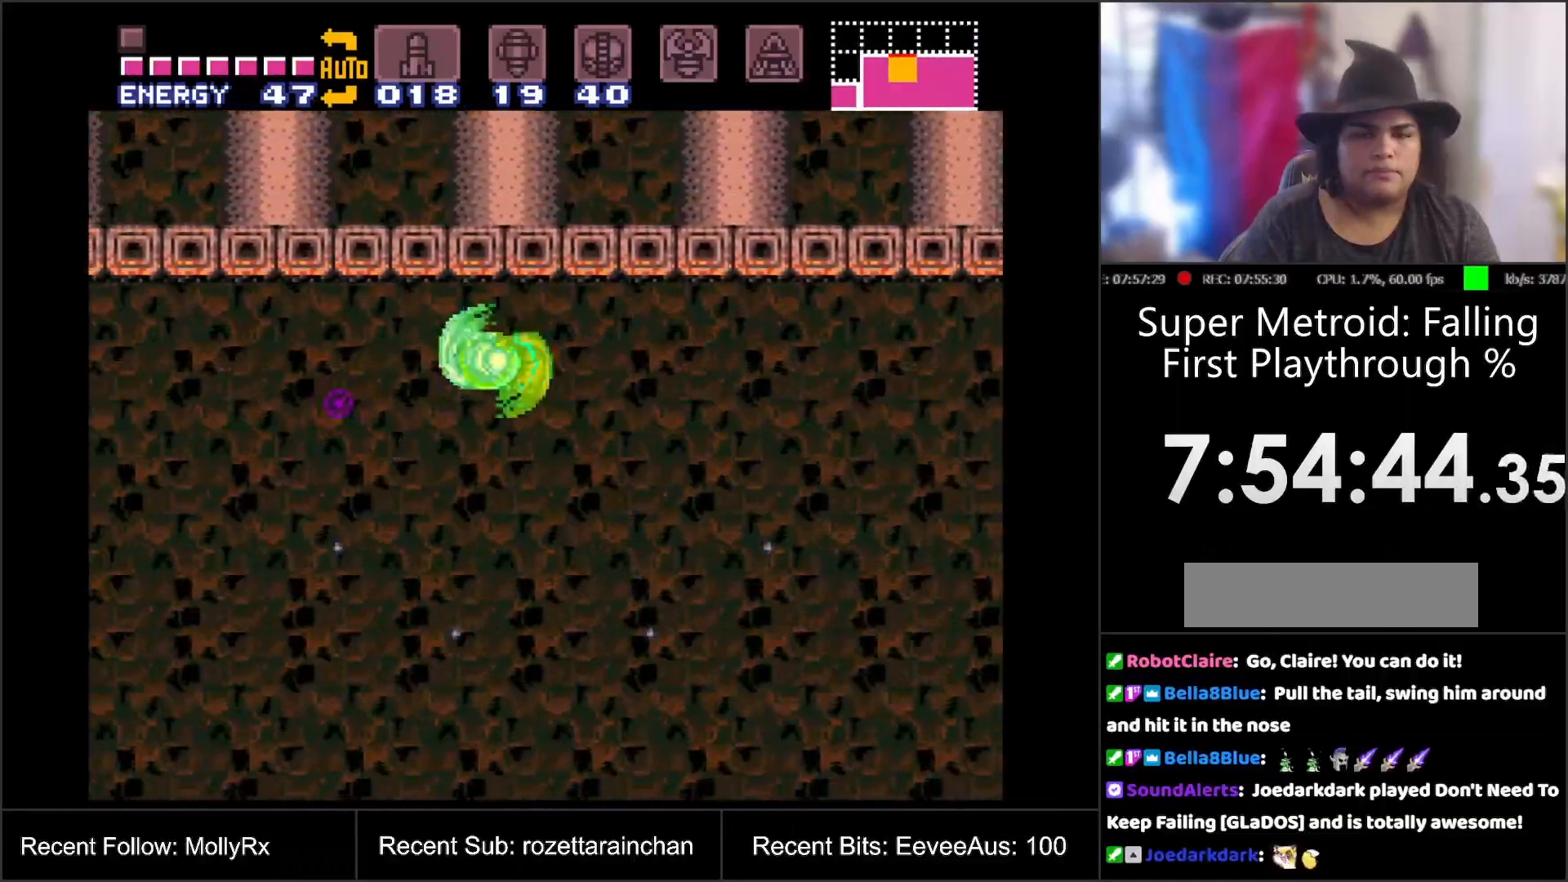
{"buttons": ["B", "DPAD_RIGHT"], "events": [[333, "DPAD_RIGHT", "down"], [450, "B", "down"]]}
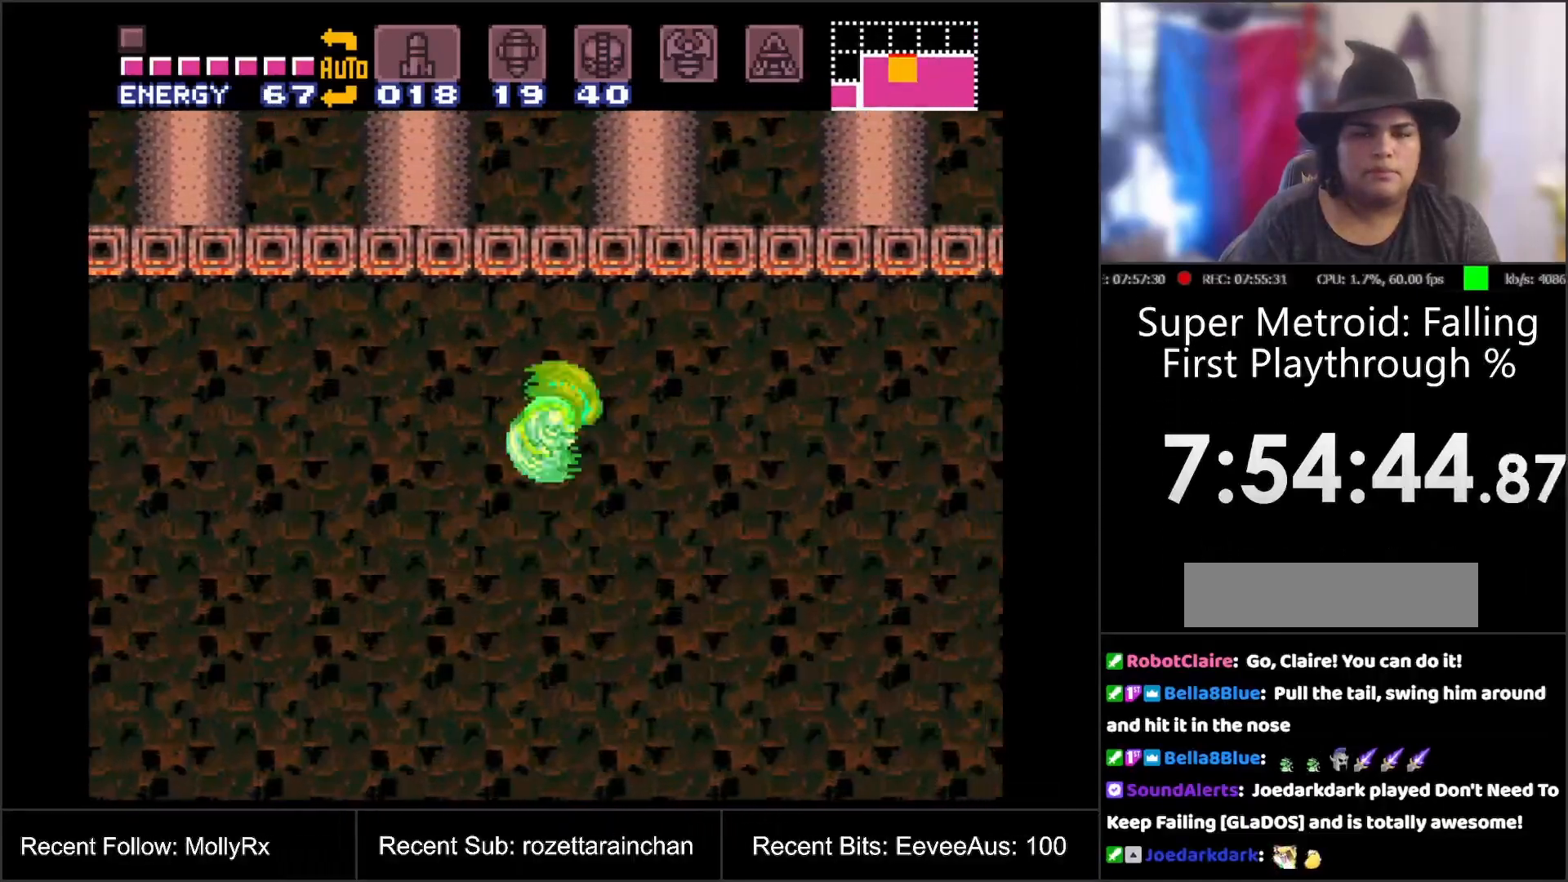
{"buttons": [], "events": [[150, "B", "up"], [167, "DPAD_RIGHT", "up"]]}
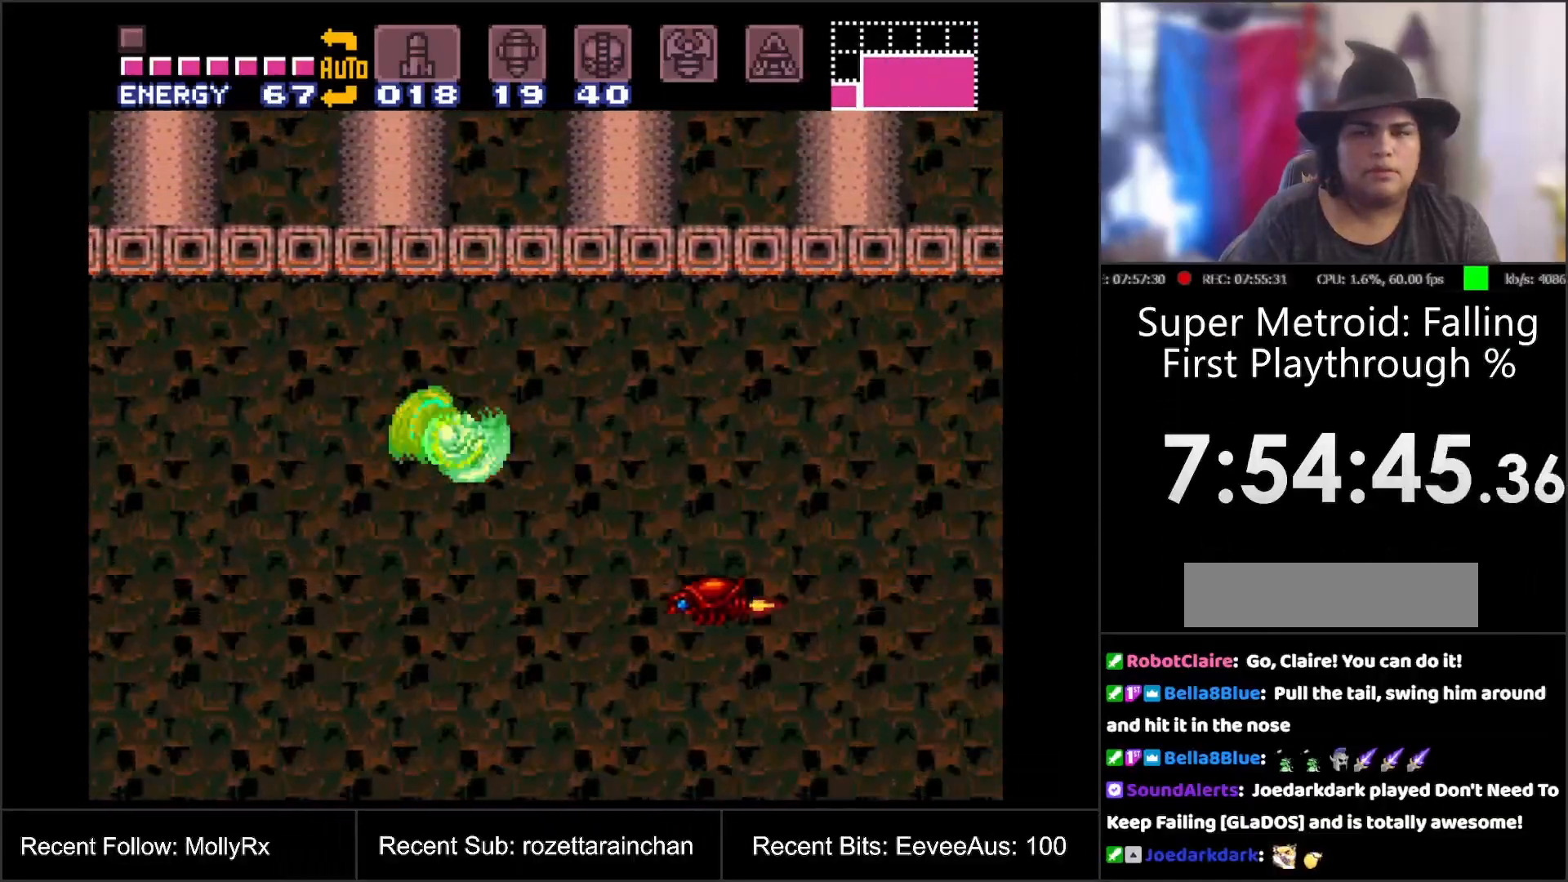
{"buttons": [], "events": [[233, "B", "down"], [383, "B", "up"]]}
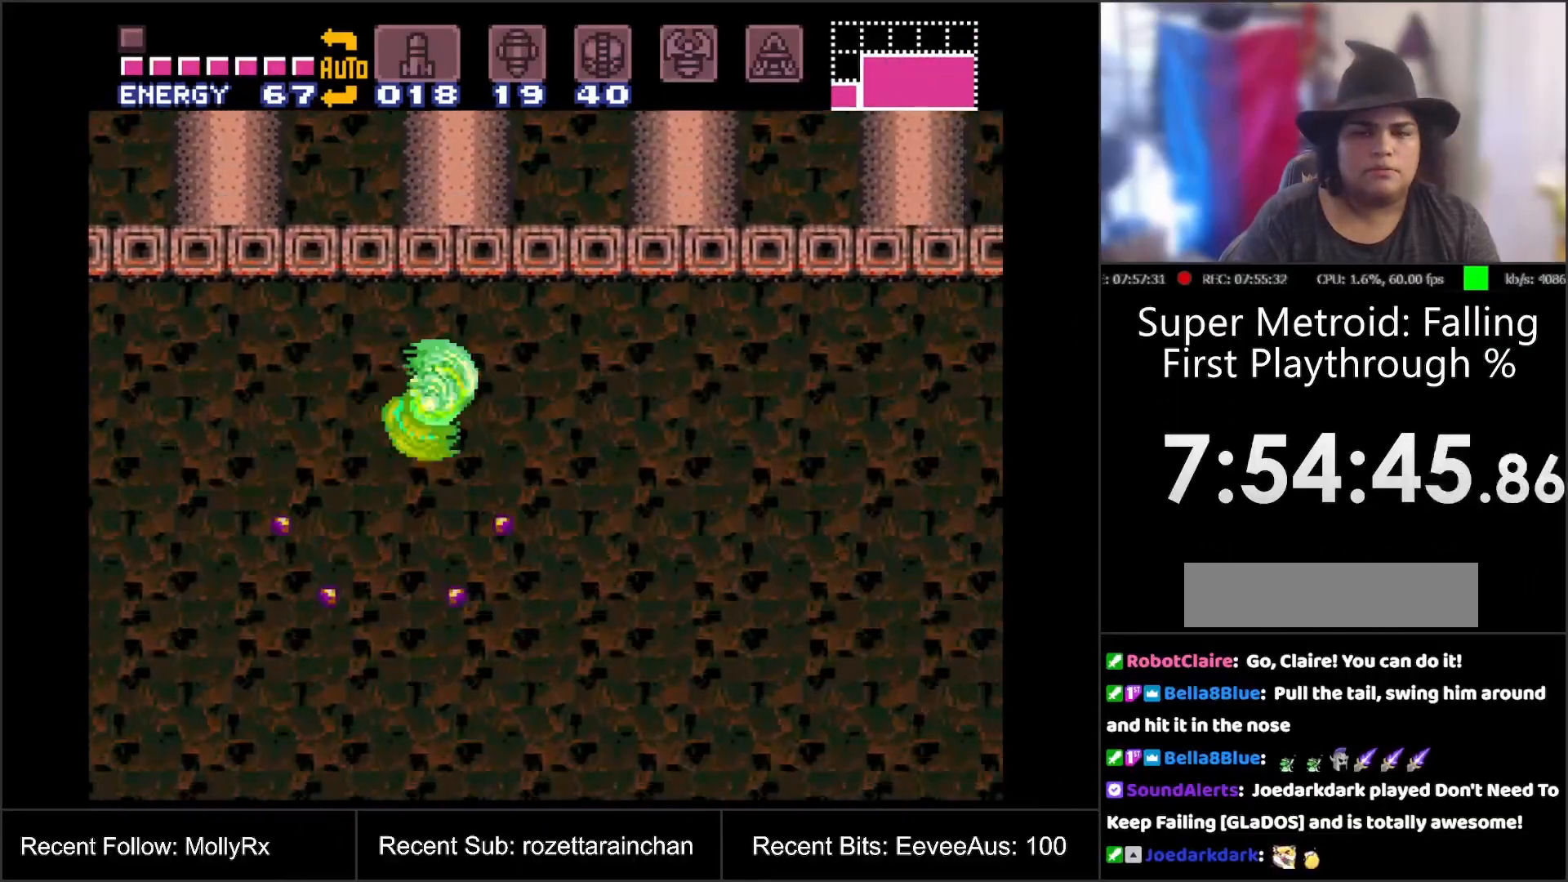
{"buttons": ["B"], "events": [[433, "B", "down"]]}
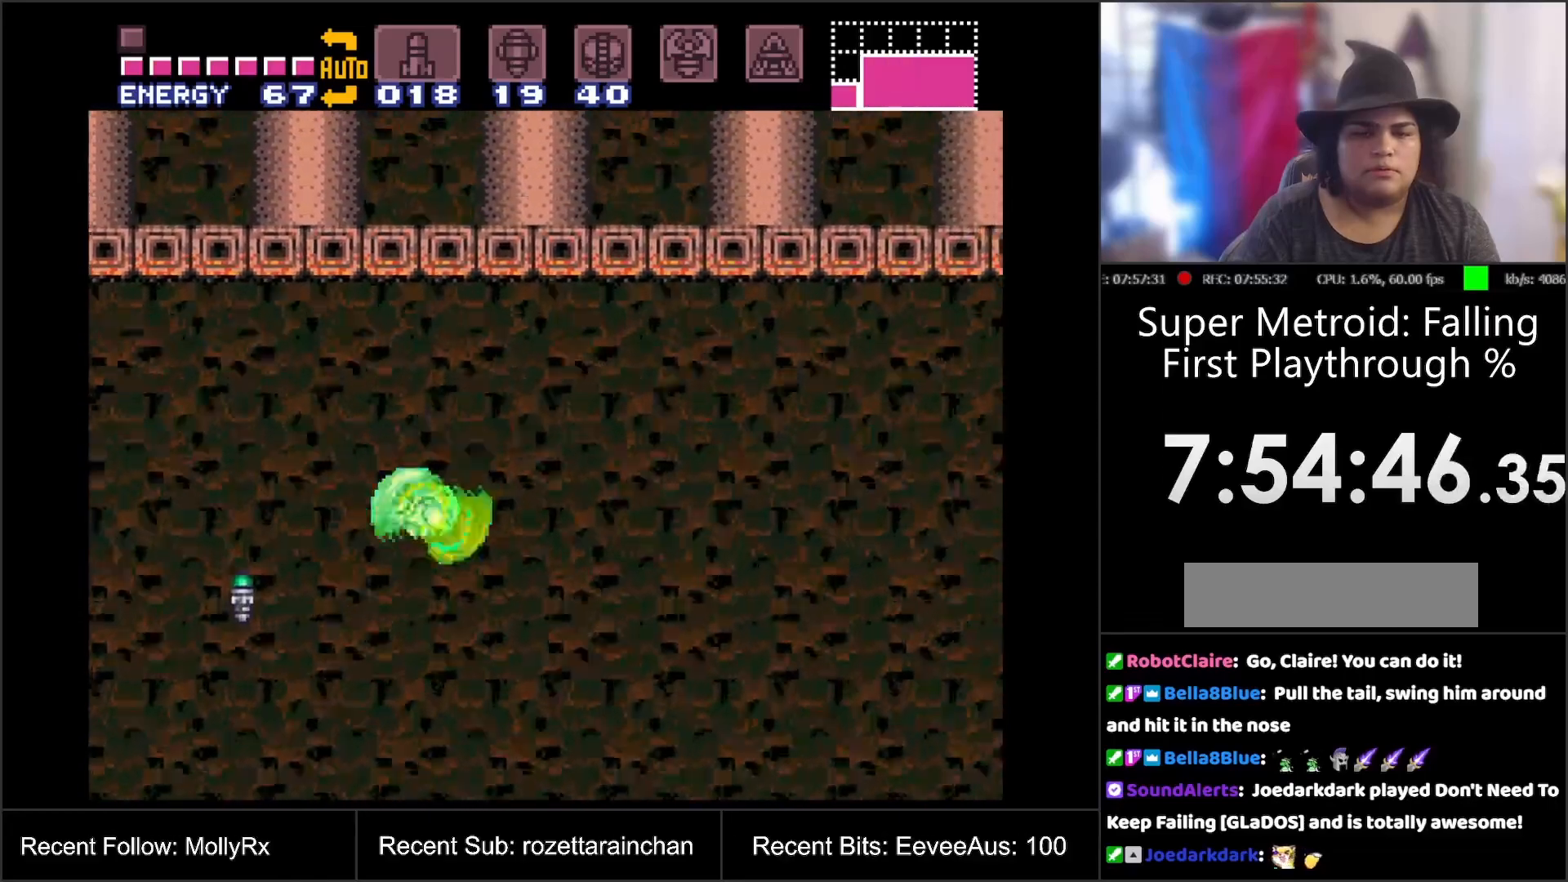
{"buttons": [], "events": [[133, "B", "up"]]}
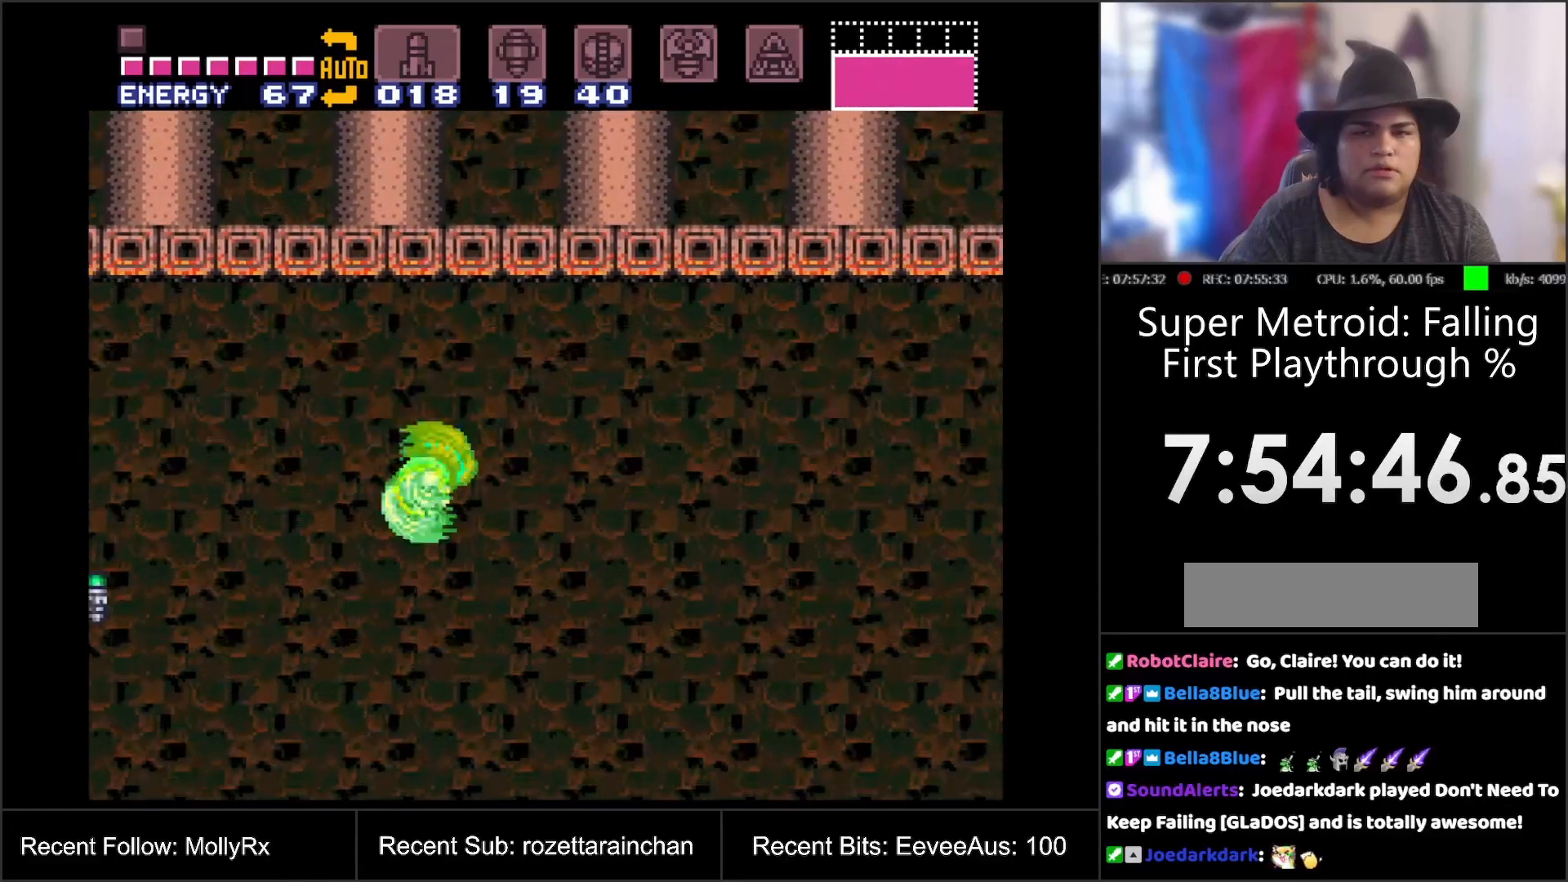
{"buttons": [], "events": [[183, "B", "down"], [433, "B", "up"]]}
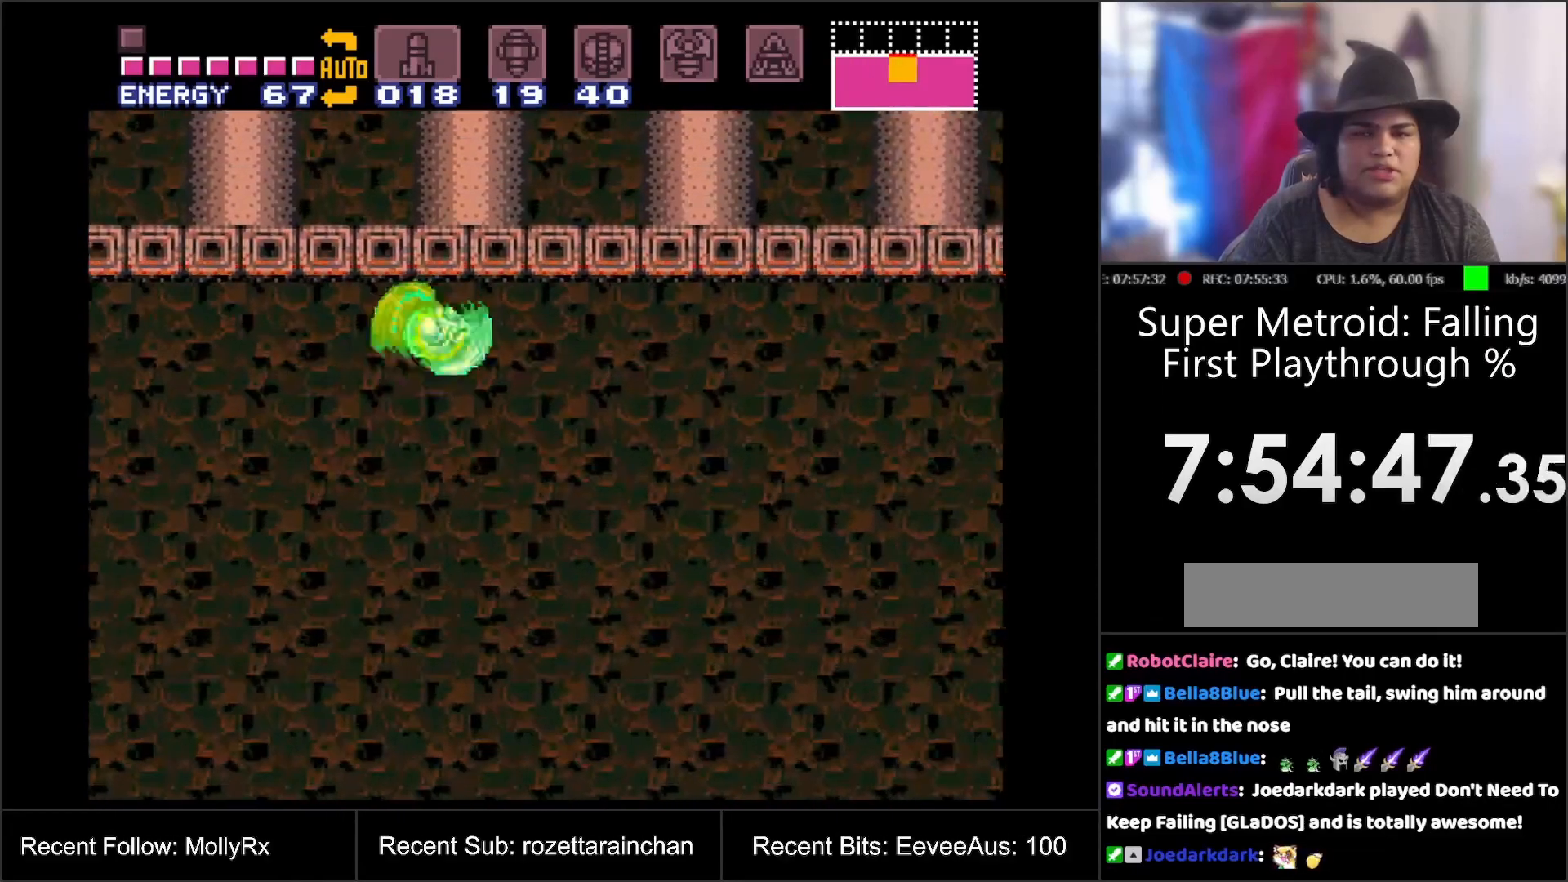
{"buttons": ["B"], "events": [[500, "B", "down"]]}
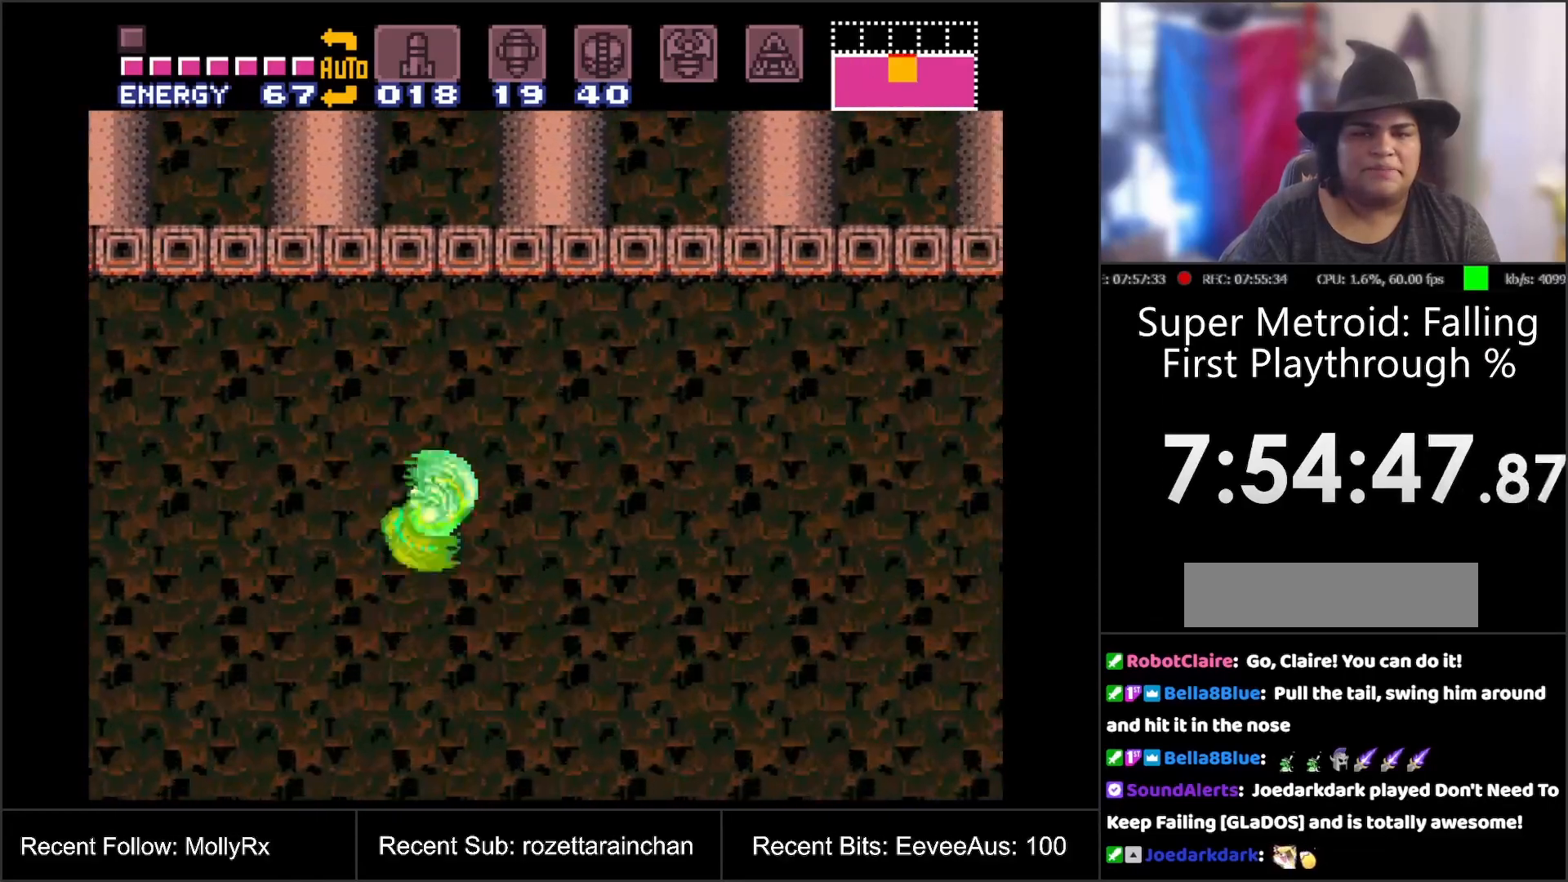
{"buttons": [], "events": [[183, "B", "up"]]}
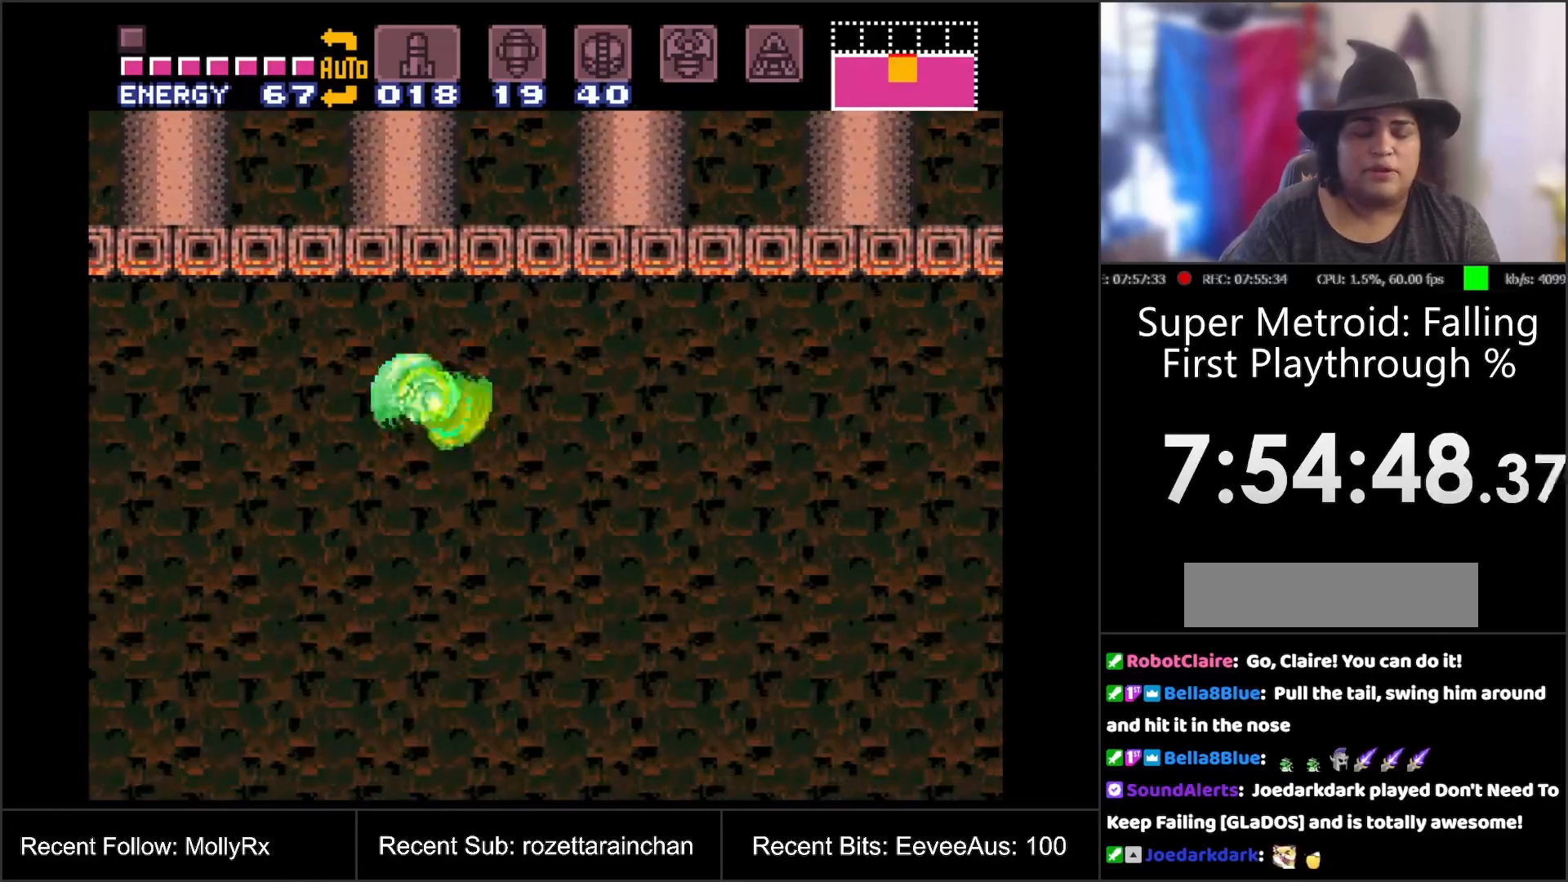
{"buttons": [], "events": [[233, "B", "down"], [417, "B", "up"]]}
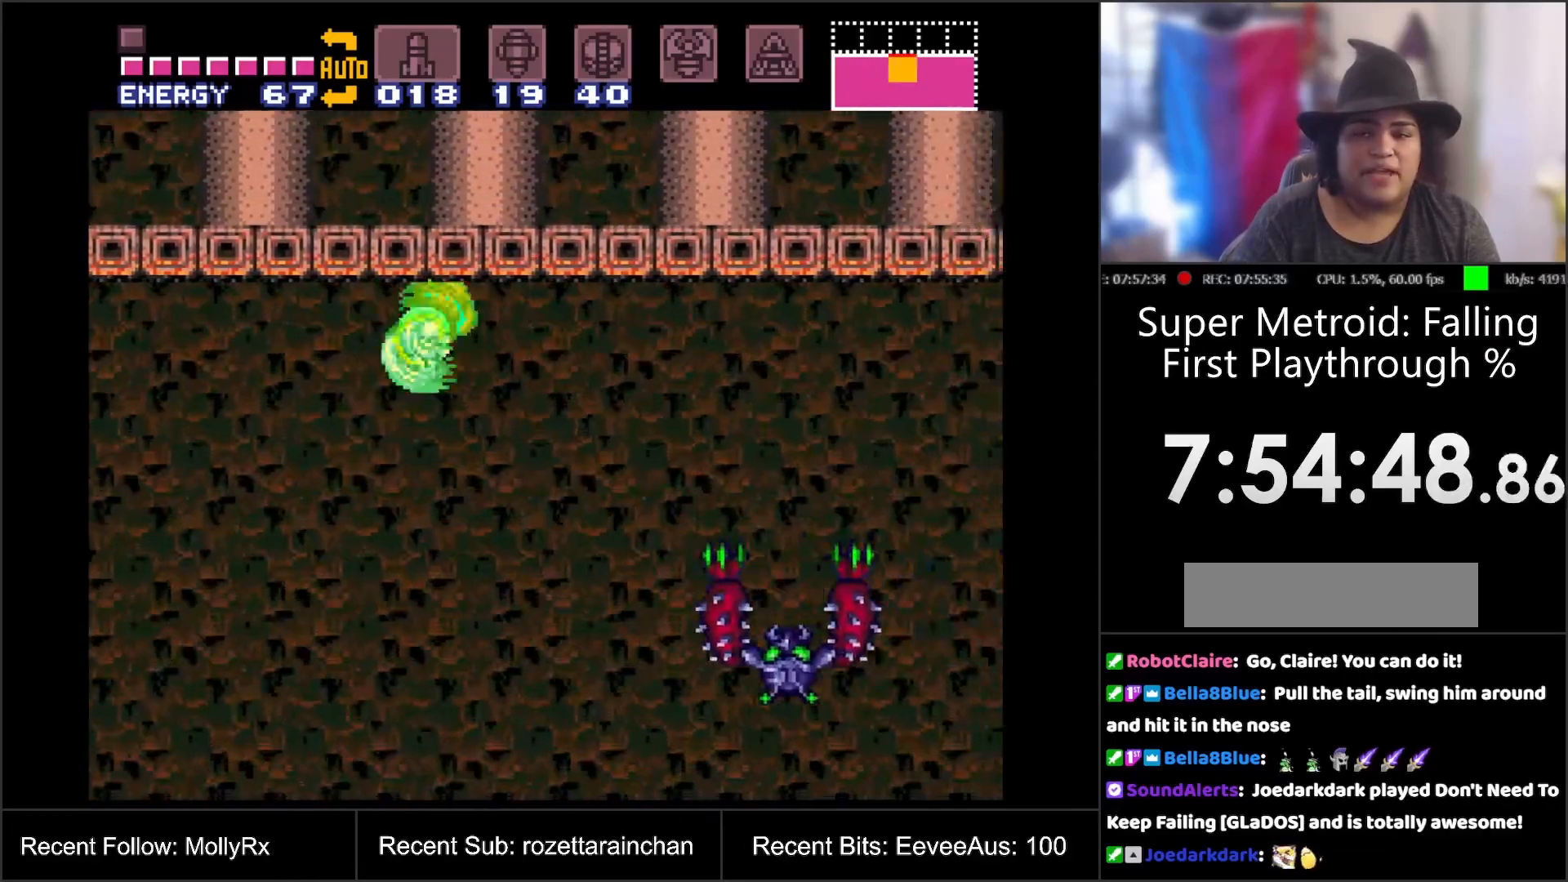
{"buttons": ["B"], "events": [[417, "B", "down"]]}
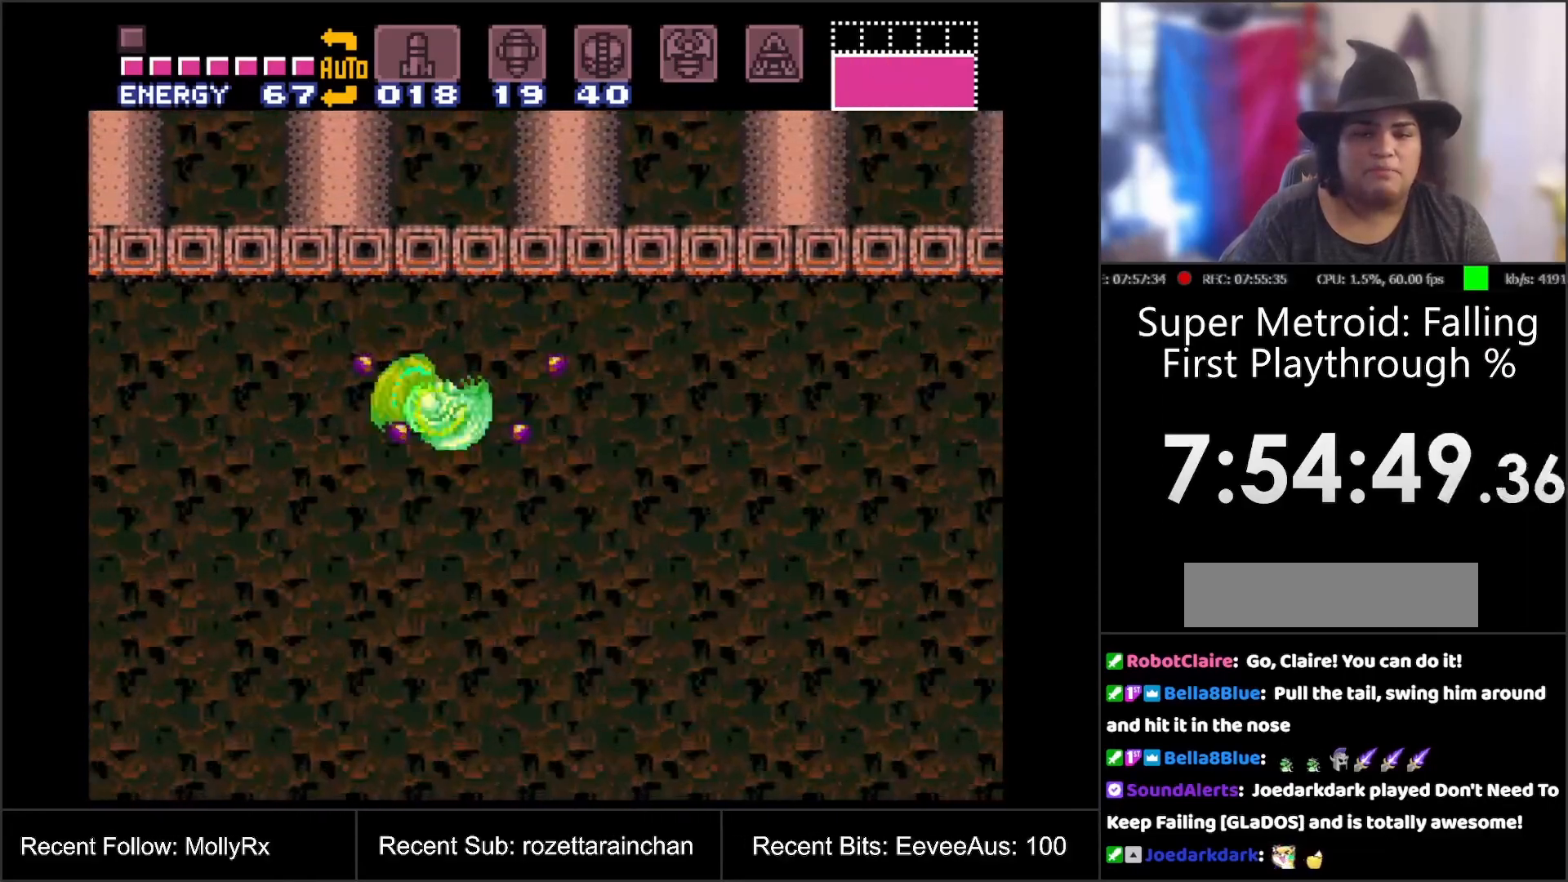
{"buttons": [], "events": [[100, "B", "up"]]}
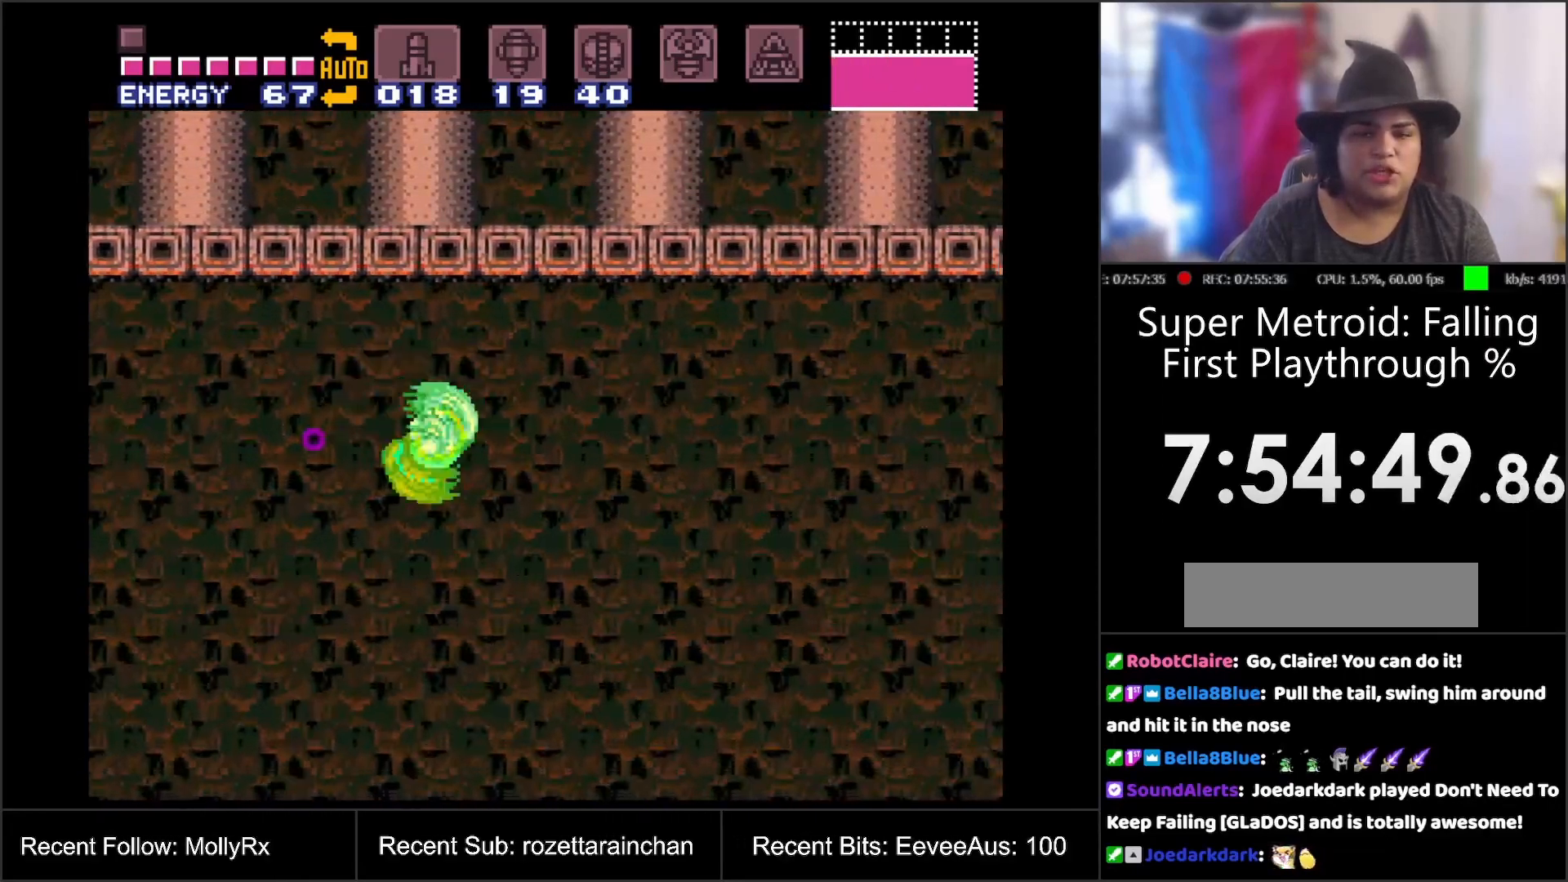
{"buttons": [], "events": [[133, "B", "down"], [317, "B", "up"]]}